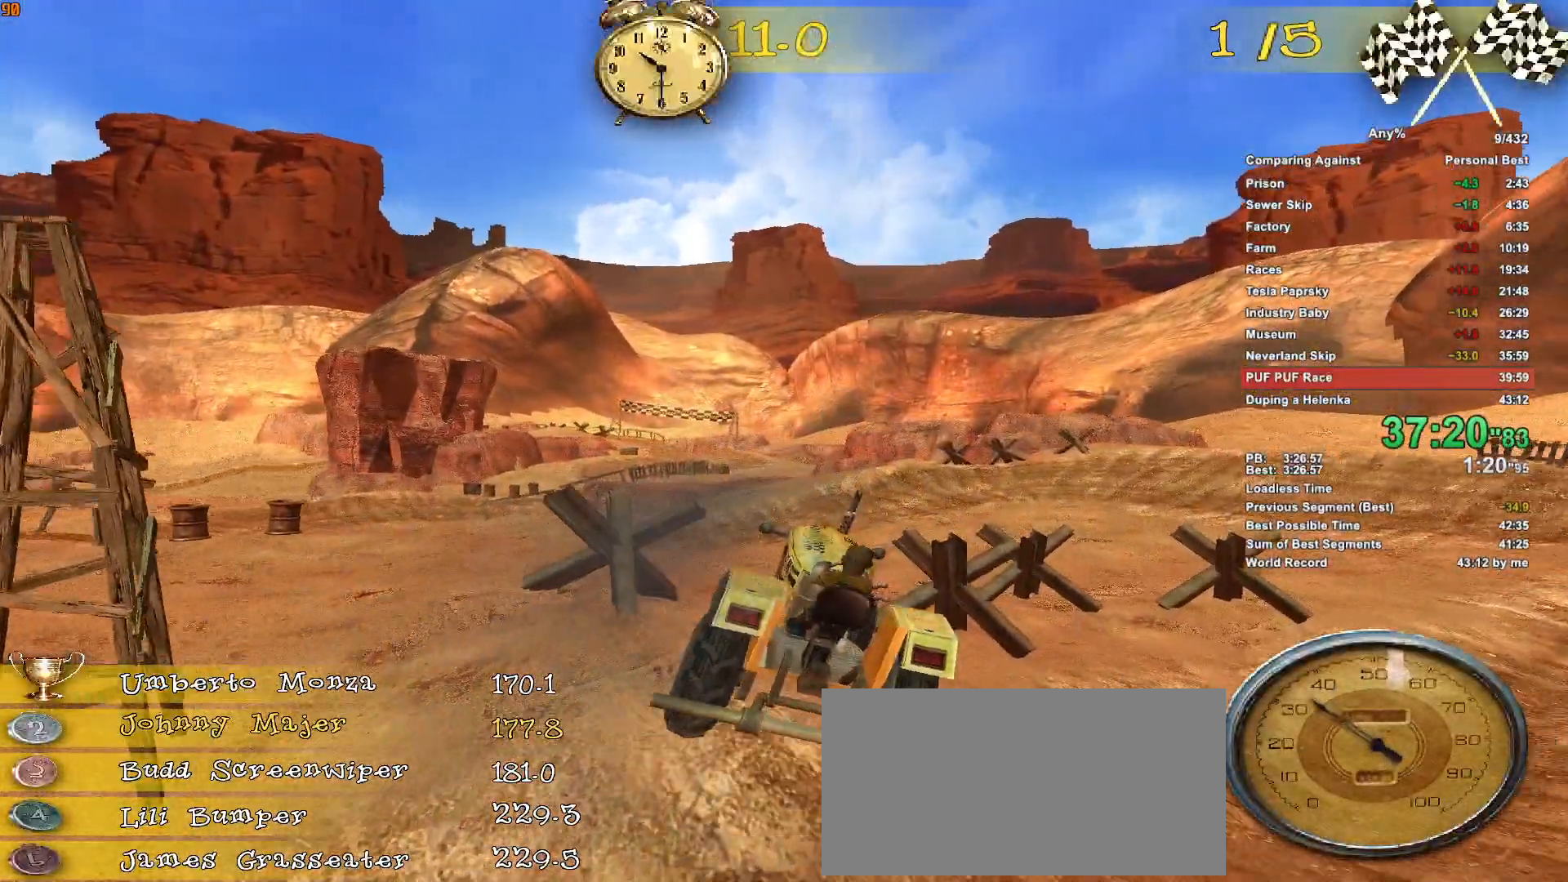
Gameplay with keyboard and mouse; each line is a JSON object with the keys and mouse buttons held at the frame after it. "events" lists presses ("down") and releases ("up") of ".", "1", "2", "3", "4", "5", "a", "alt", "c", "caps_lock", "ctrl", "d", "down", "e", "escape", "f", "g", "h", "minus", "q", "r", "return", "s", "shift", "space", "t", "tab", "v", "w", "x", "mouse_left", "mouse_middle", "mouse_right", "mouse_wheel_up" and "mouse_wheel_down" between this image and that frame as [ms after this image, input, new state], when the widget could be followed in between. "mouse_left", "mouse_middle", "mouse_right", "mouse_wheel_up", "mouse_wheel_down" = the "left", "middle", "right", "wheel_up", "wheel_down" buttons of the "mouse" list. No other keys are recorded. Not read: mouse_move.
{"keys": ["d", "w"], "mouse": [], "events": [[366, "d", "down"]]}
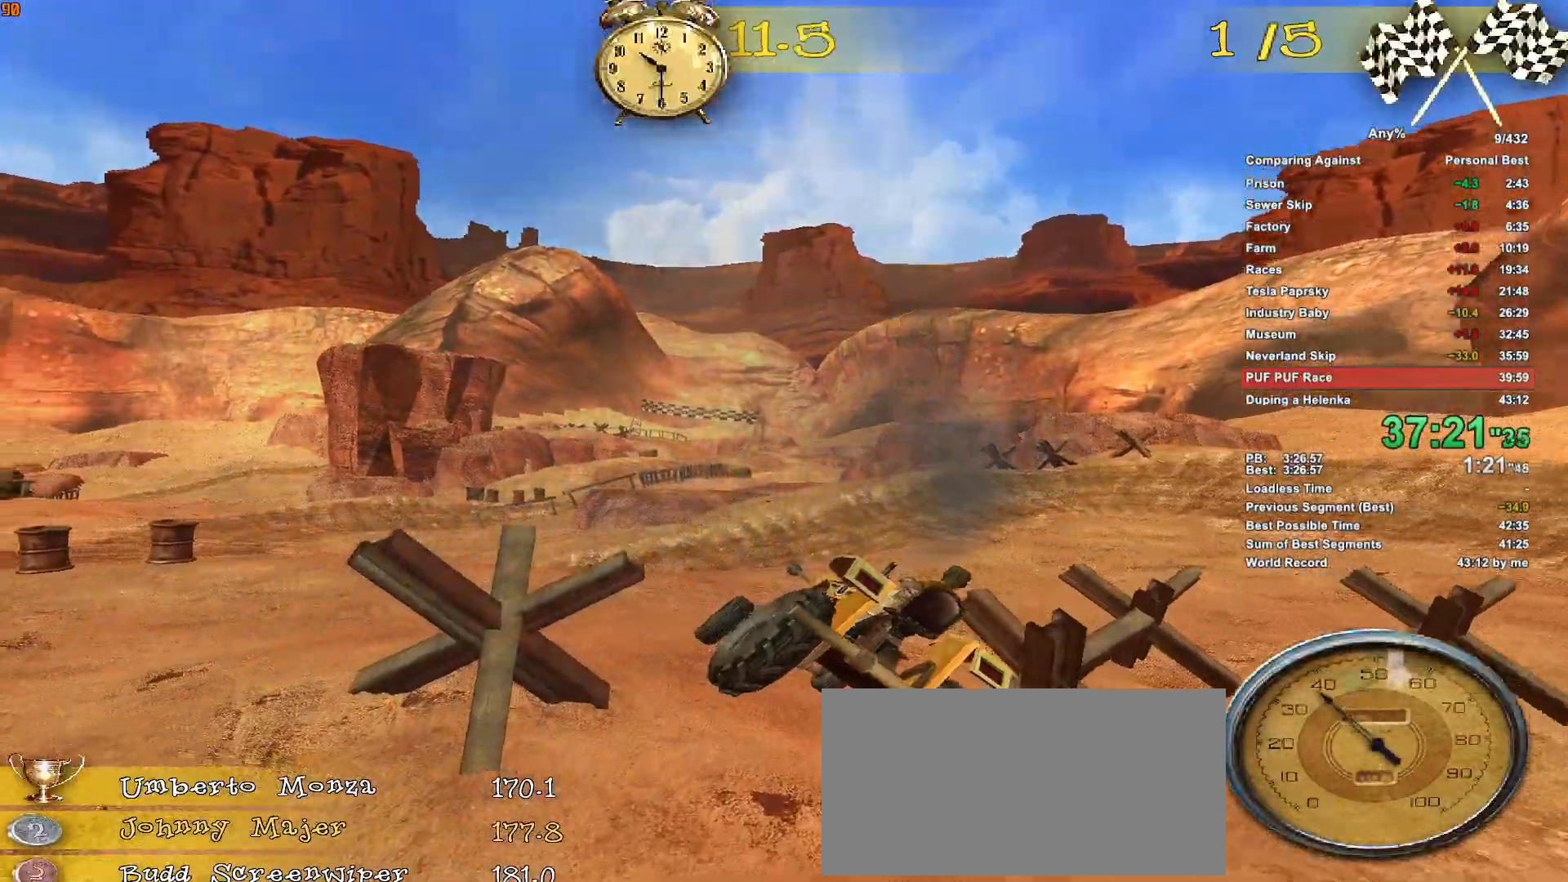
{"keys": ["w"], "mouse": [], "events": [[50, "w", "up"], [250, "d", "up"], [250, "w", "down"], [333, "a", "down"], [483, "a", "up"]]}
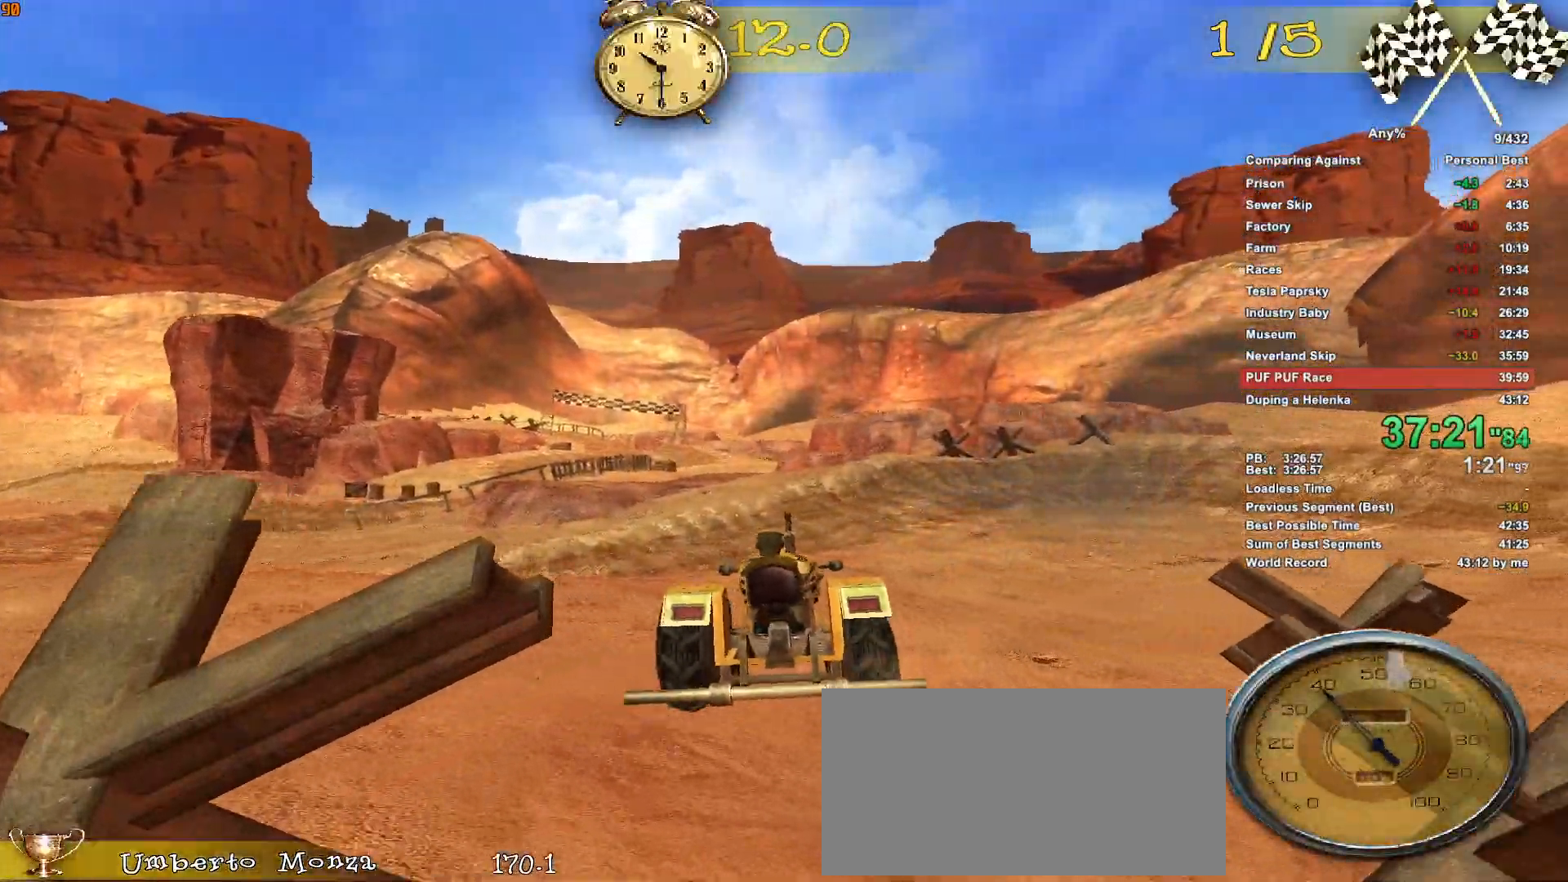
{"keys": ["w"], "mouse": [], "events": [[166, "d", "down"], [250, "d", "up"]]}
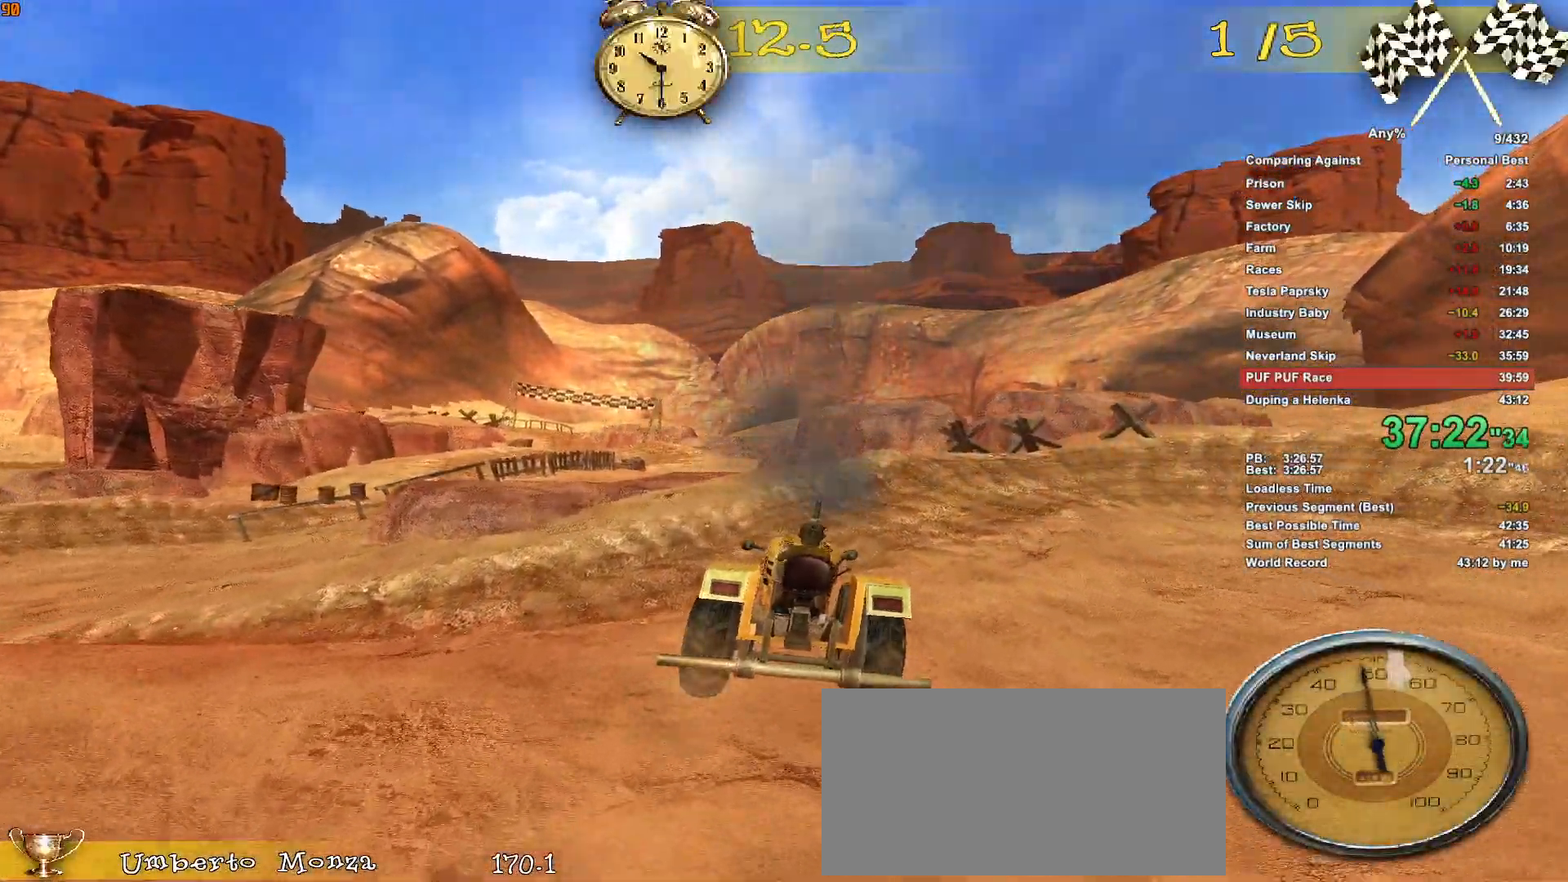
{"keys": ["a"], "mouse": [], "events": [[50, "a", "down"], [233, "a", "up"], [416, "a", "down"], [466, "w", "up"]]}
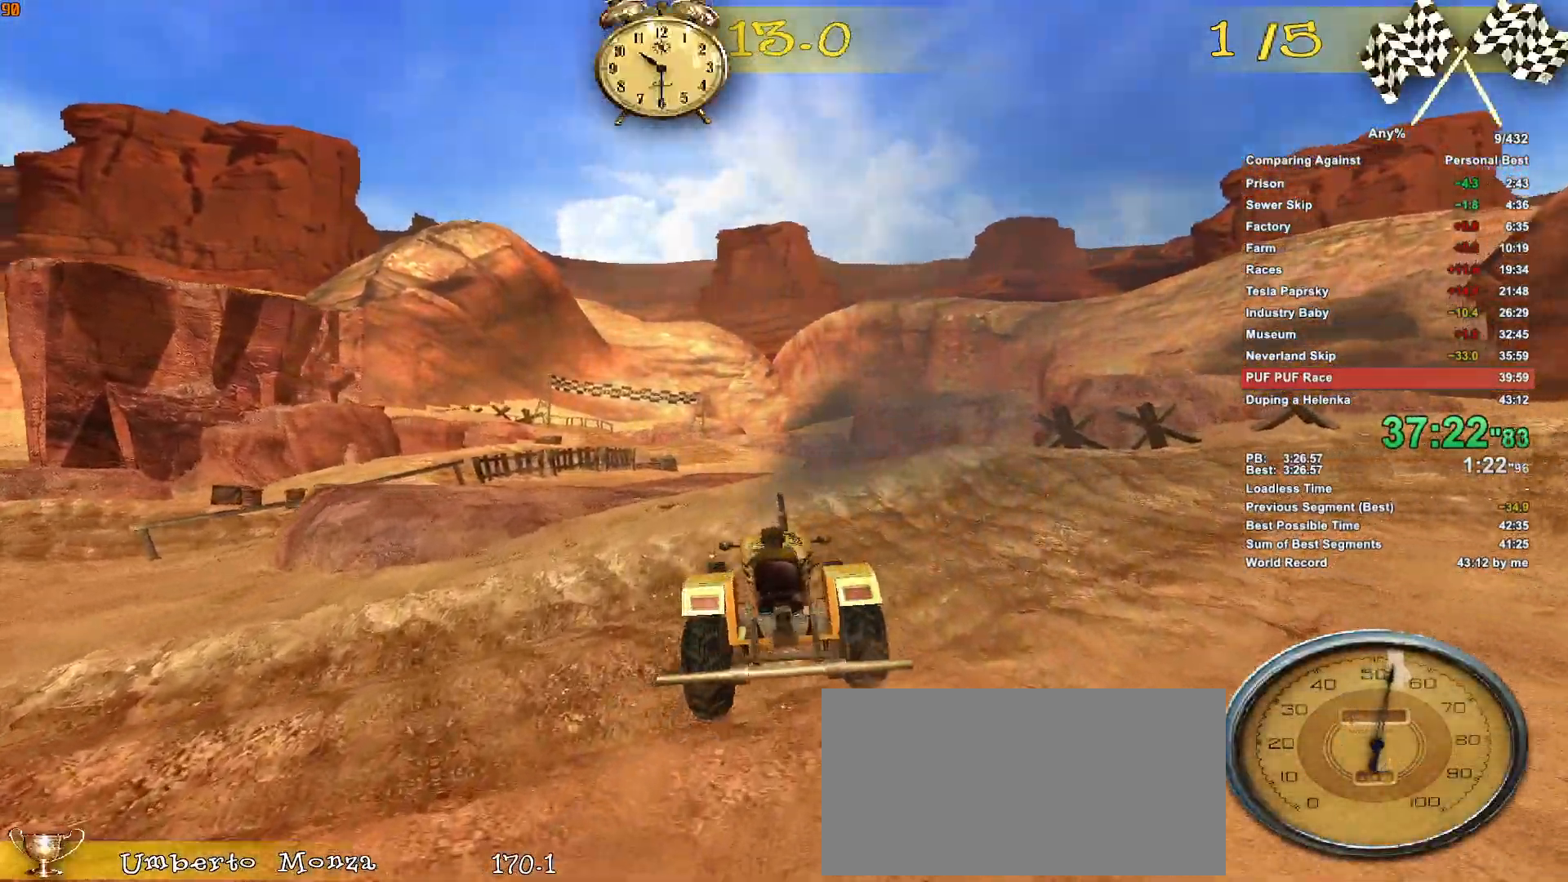
{"keys": ["w"], "mouse": [], "events": [[50, "a", "up"], [200, "w", "down"], [283, "a", "down"], [333, "w", "up"], [433, "a", "up"], [433, "w", "down"]]}
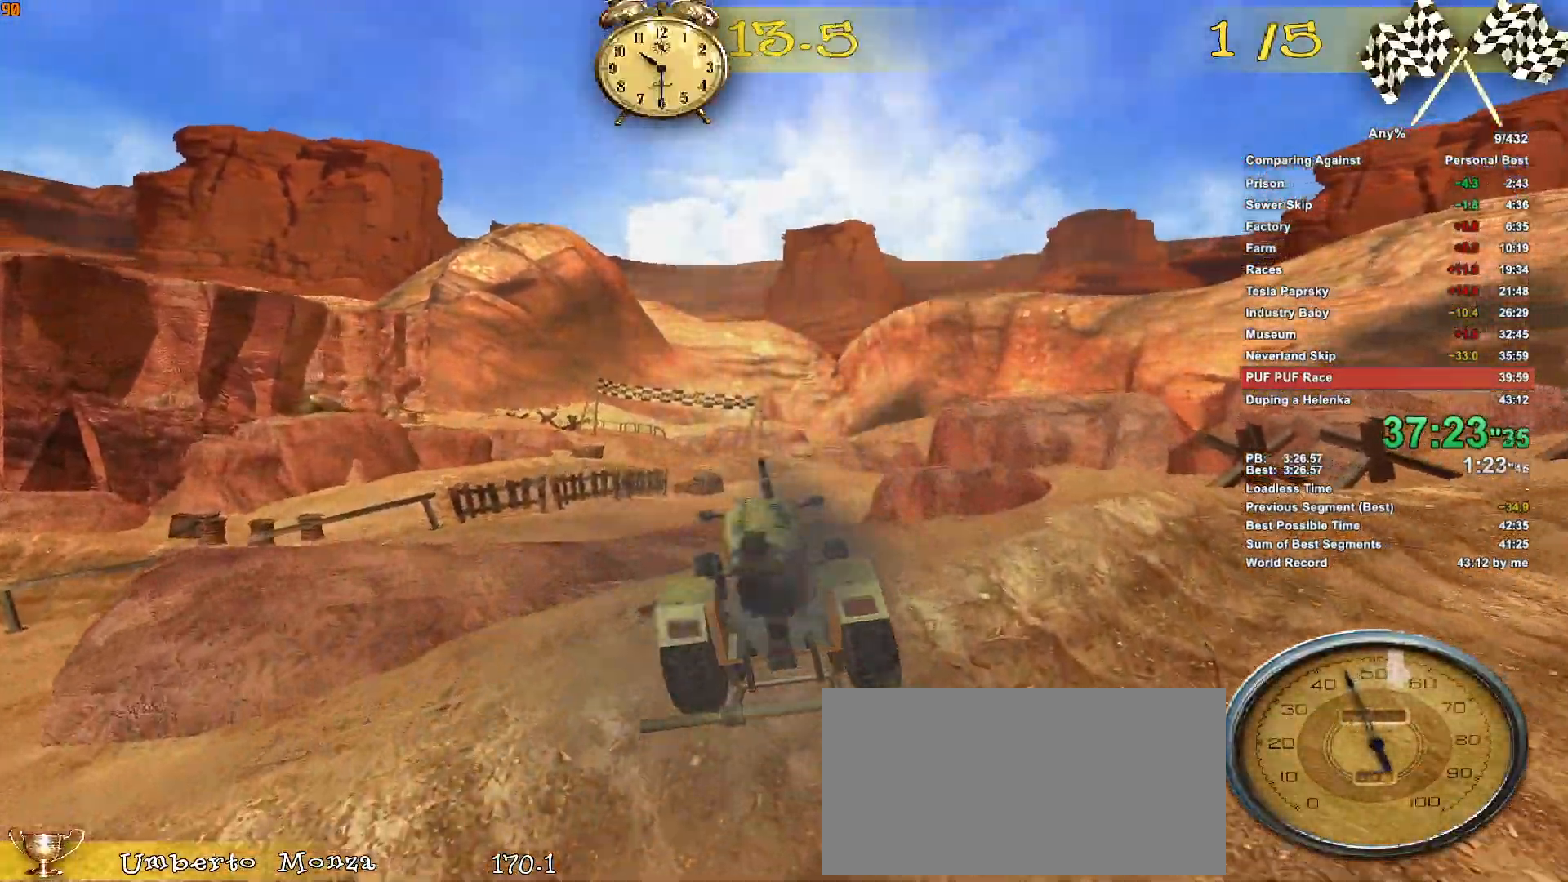
{"keys": ["d", "w"], "mouse": [], "events": [[116, "a", "down"], [216, "a", "up"], [300, "w", "up"], [400, "w", "down"], [500, "d", "down"]]}
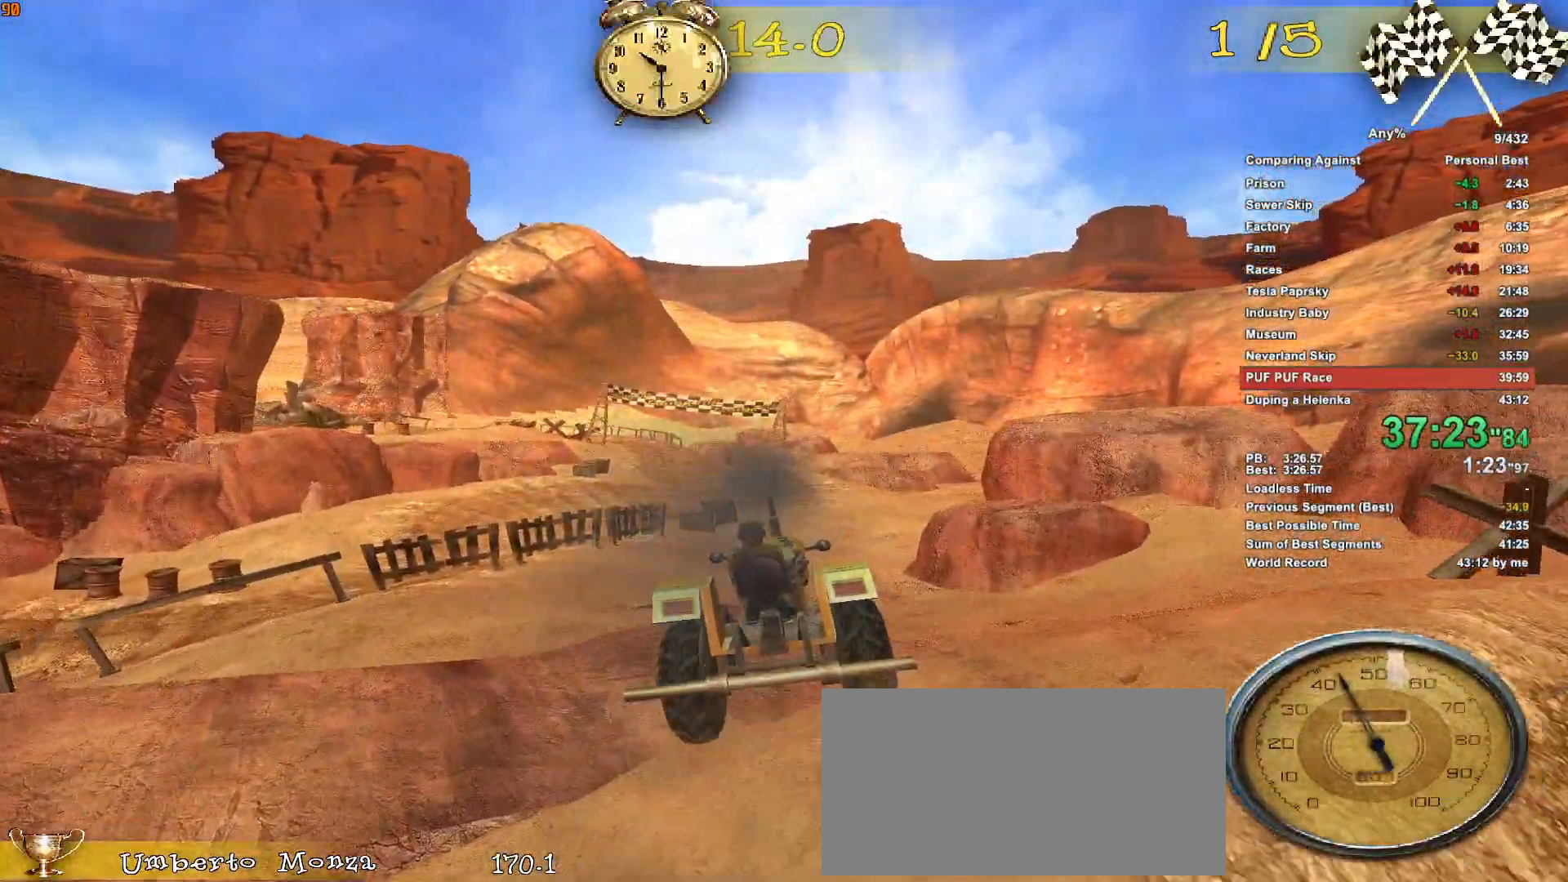
{"keys": ["w"], "mouse": [], "events": [[133, "d", "up"], [133, "w", "up"], [216, "w", "down"], [366, "w", "up"], [466, "w", "down"]]}
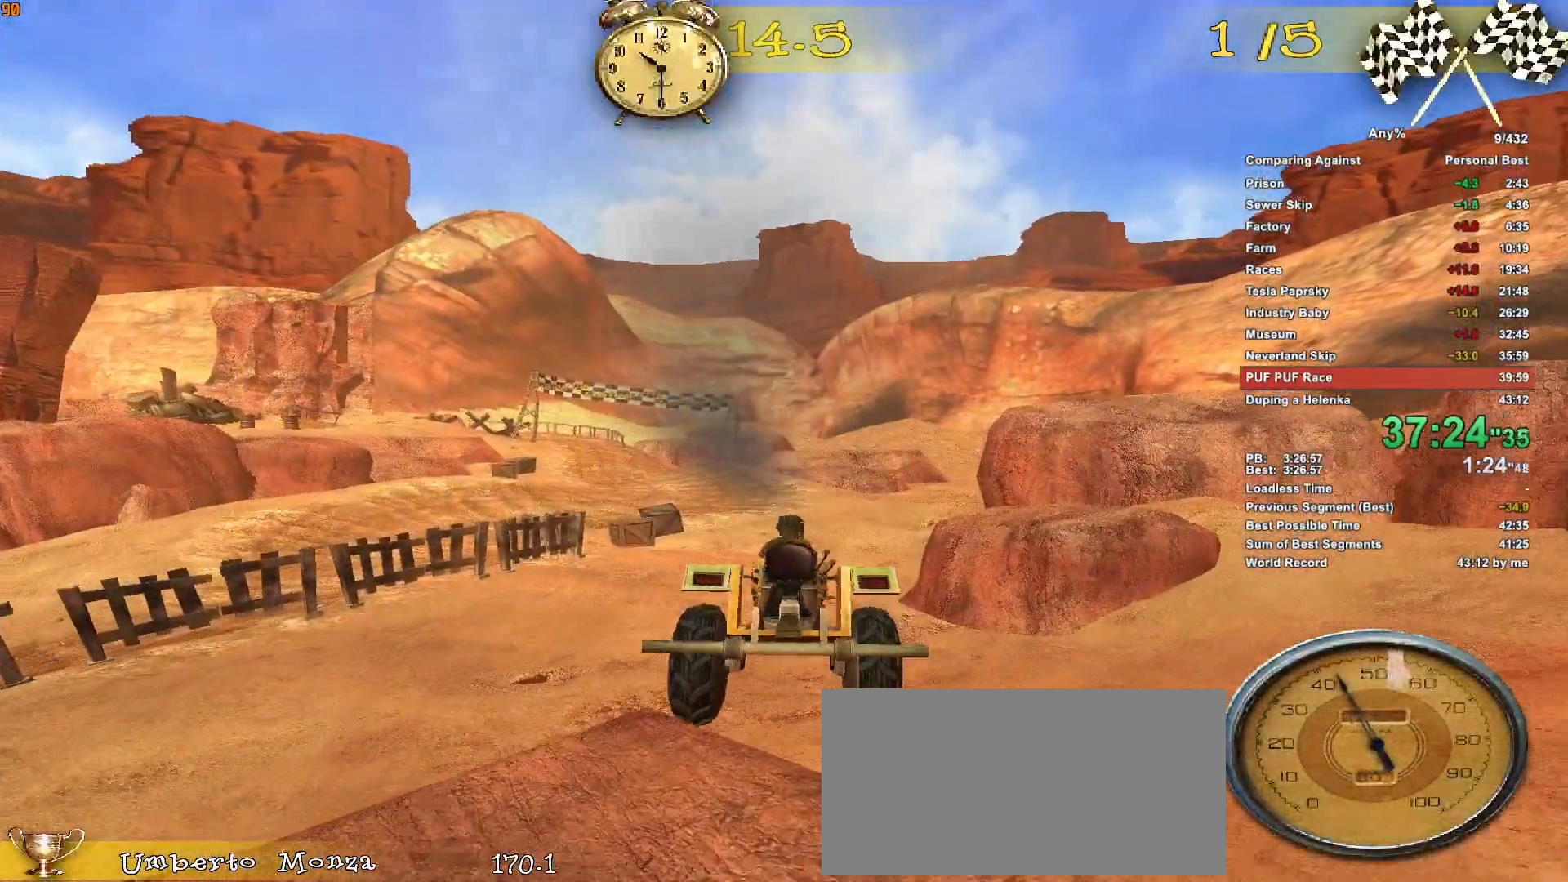
{"keys": ["w"], "mouse": [], "events": []}
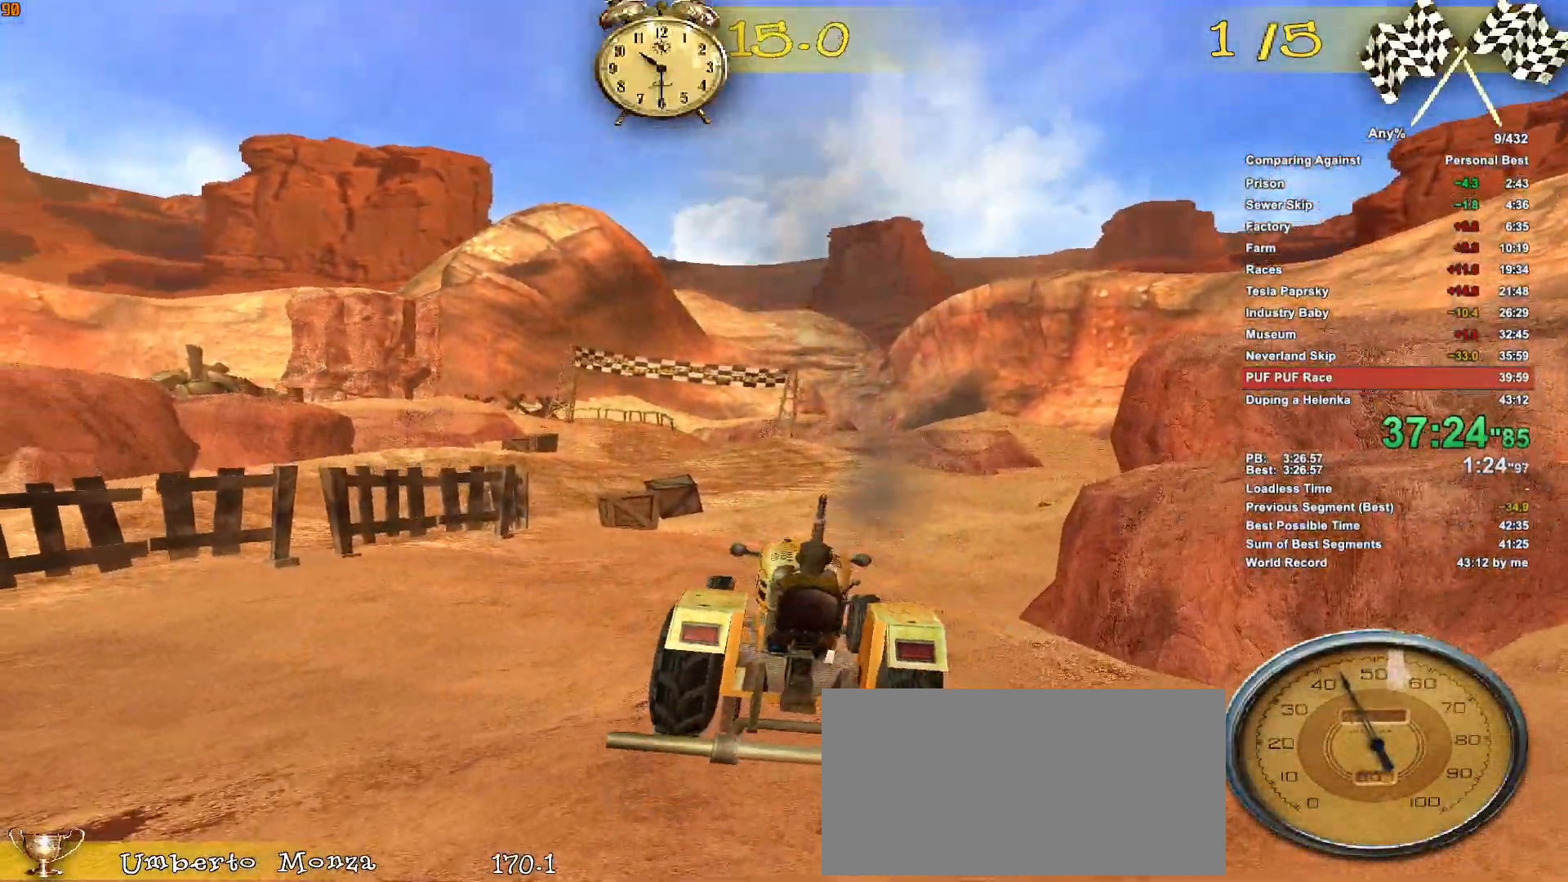
{"keys": ["a", "w"], "mouse": [], "events": [[450, "a", "down"]]}
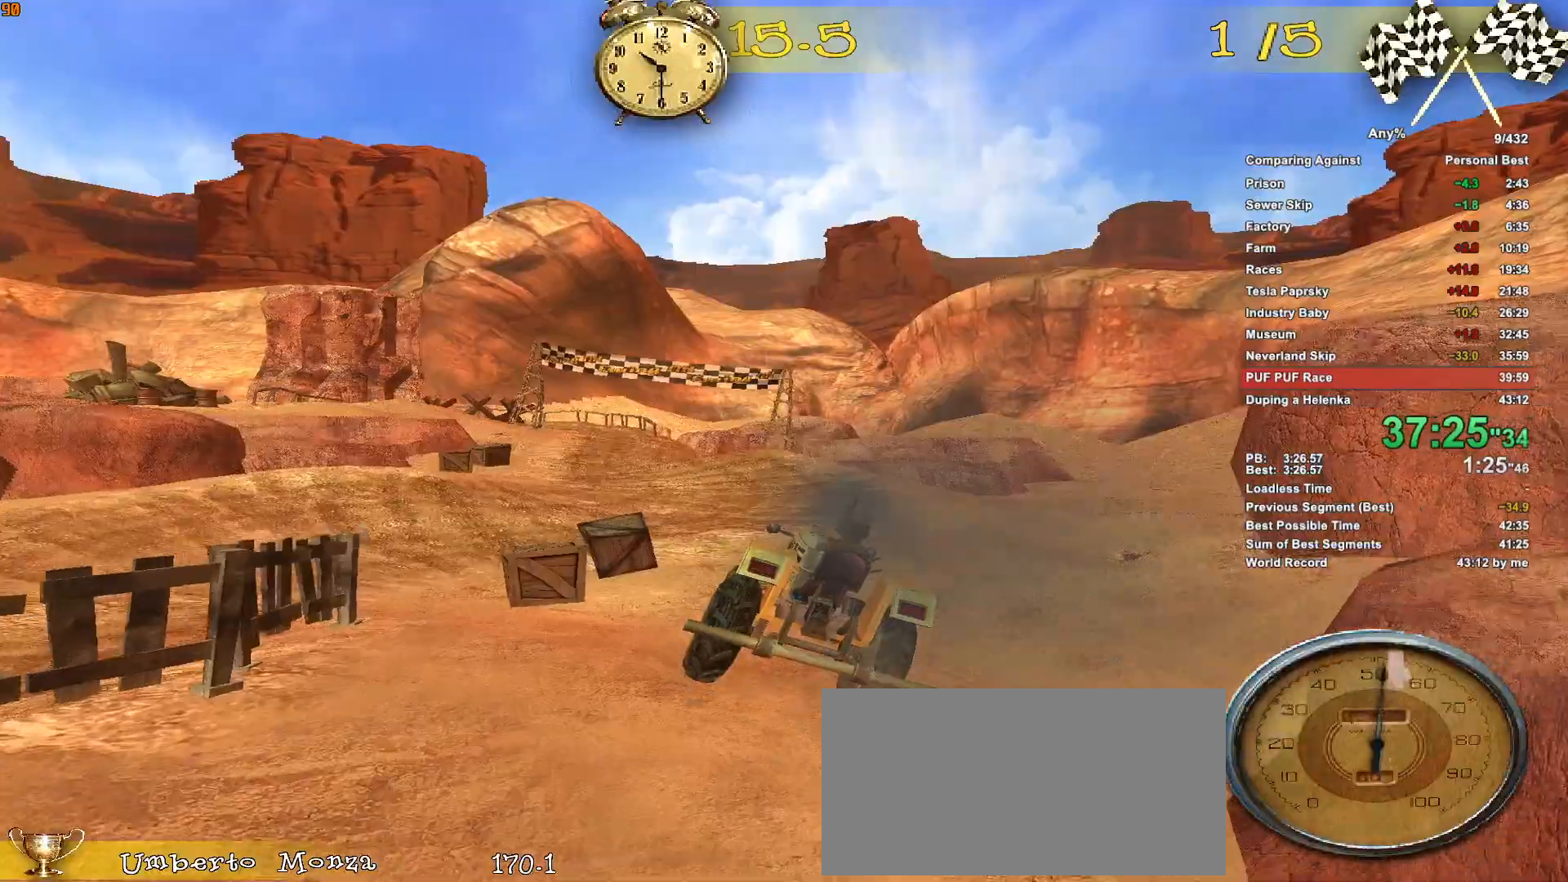
{"keys": ["a", "w"], "mouse": [], "events": [[233, "a", "up"], [466, "a", "down"]]}
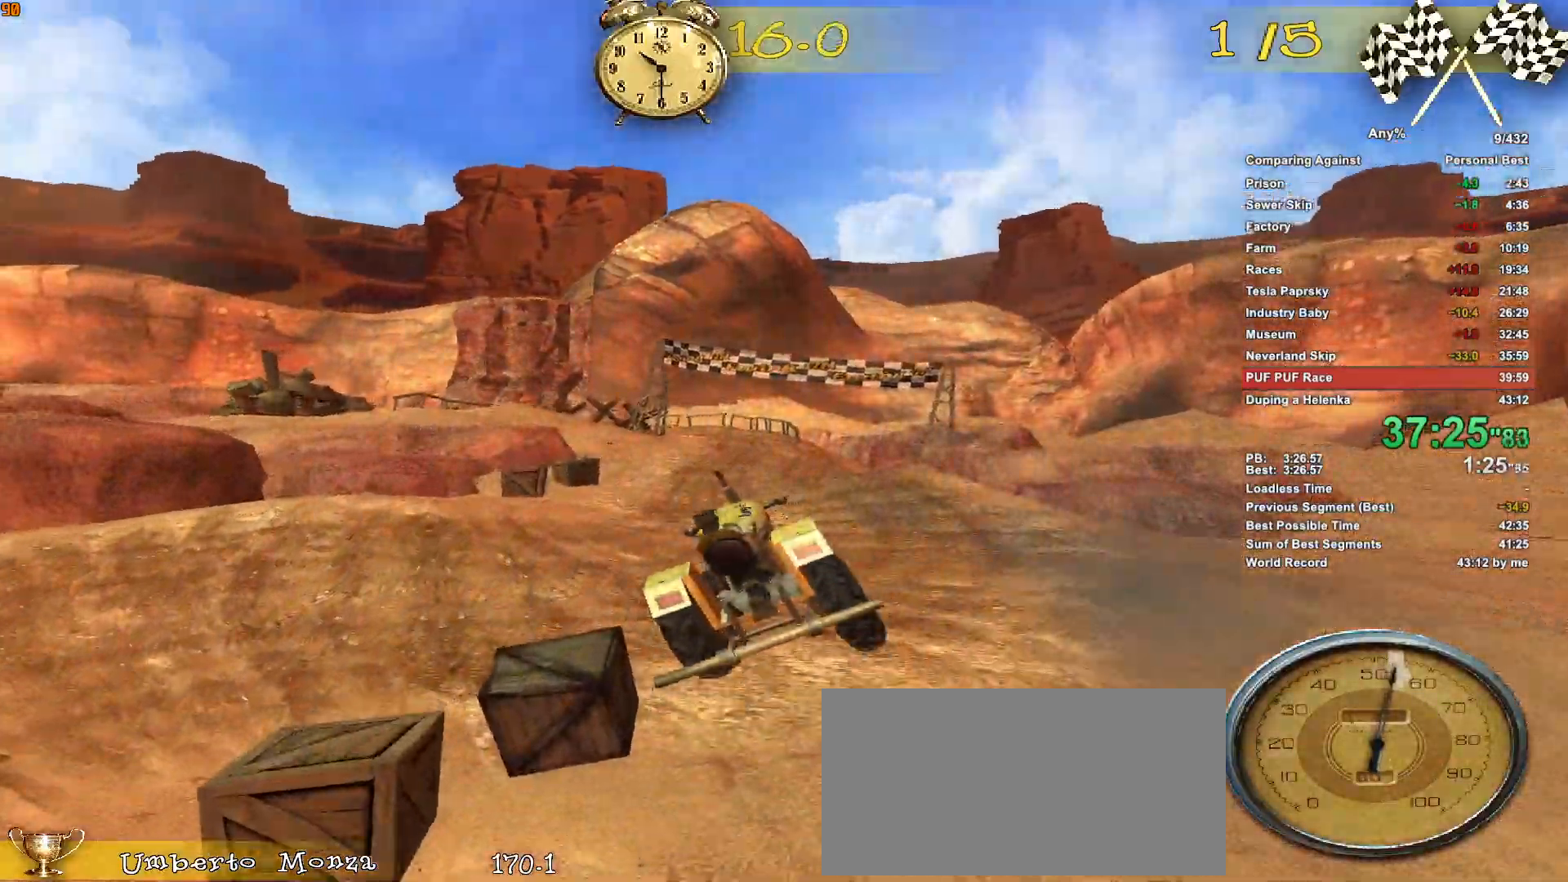
{"keys": ["a", "w"], "mouse": [], "events": [[100, "a", "up"], [483, "a", "down"]]}
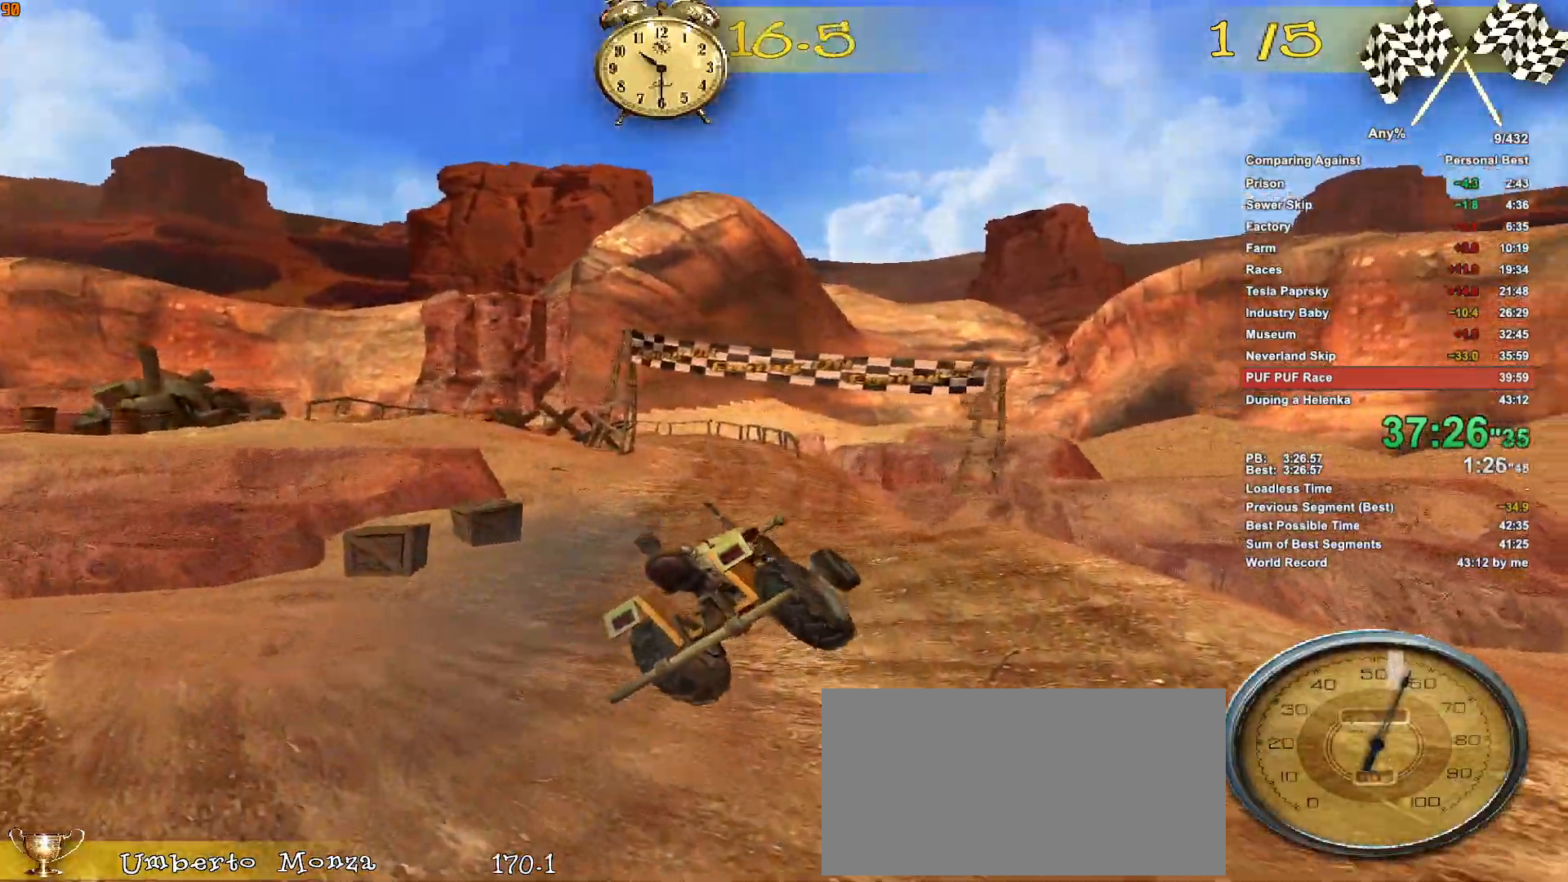
{"keys": ["a", "w"], "mouse": [], "events": [[66, "w", "up"], [350, "a", "up"], [350, "w", "down"], [500, "a", "down"]]}
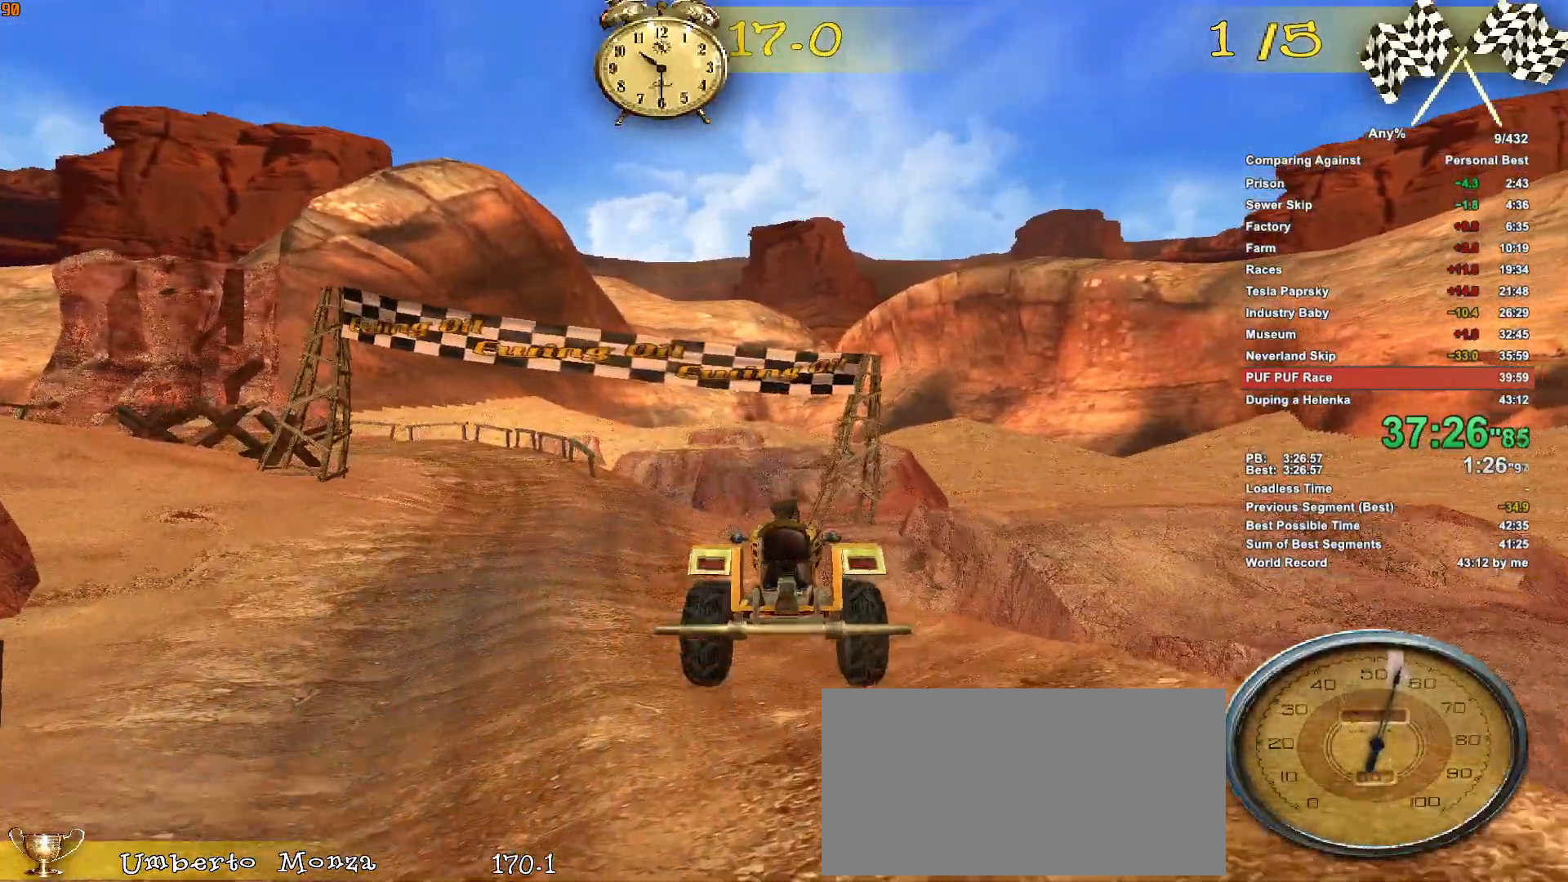
{"keys": ["w"], "mouse": [], "events": [[283, "a", "up"]]}
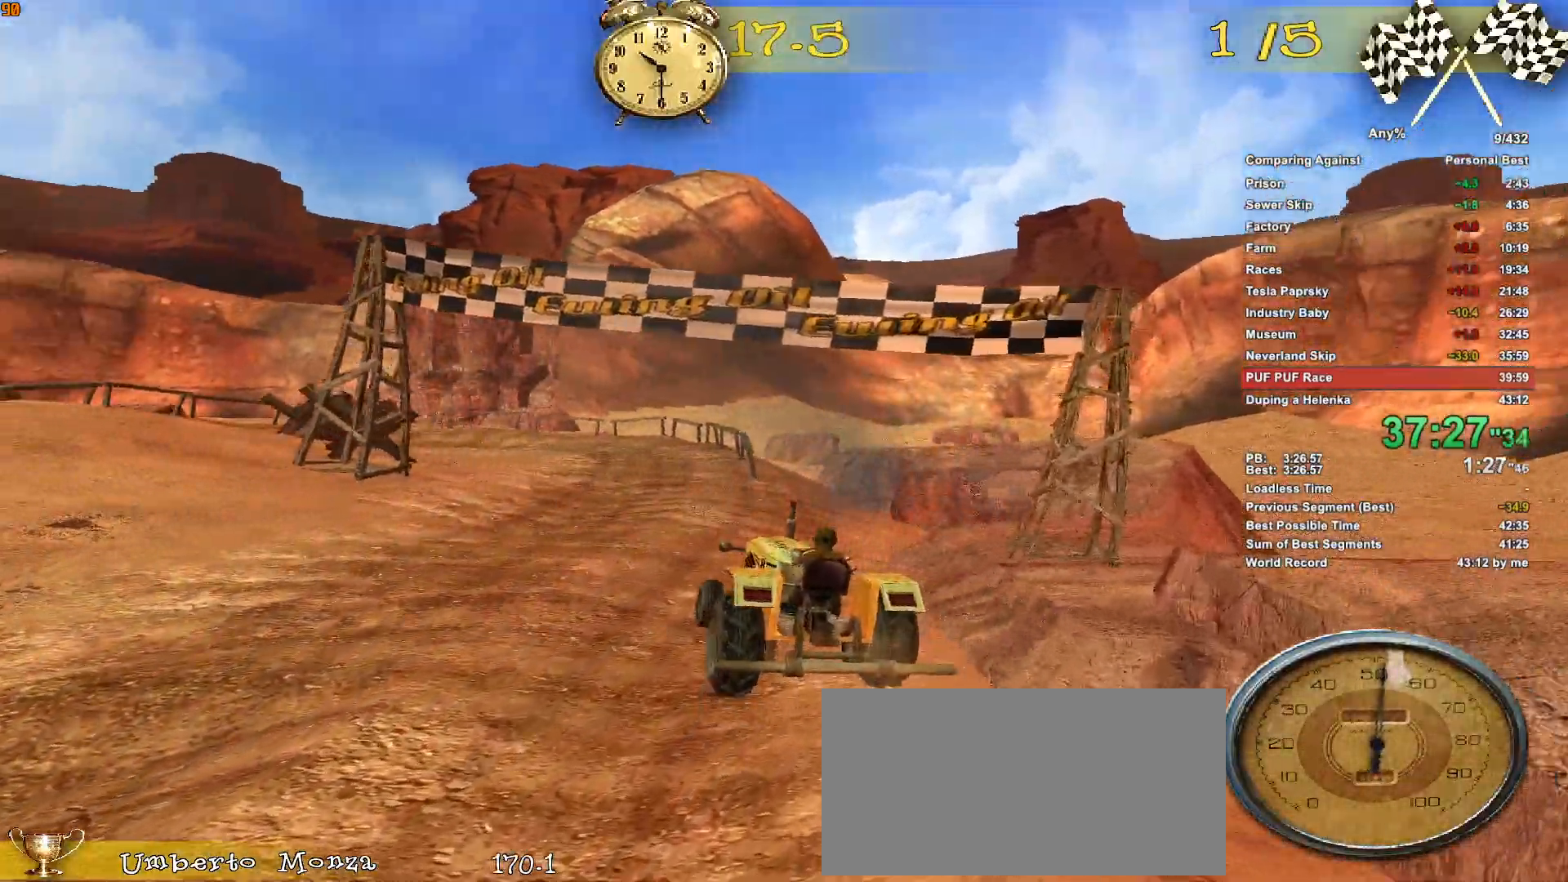
{"keys": ["a"], "mouse": [], "events": [[200, "w", "up"], [250, "a", "down"], [333, "s", "down"], [383, "s", "up"]]}
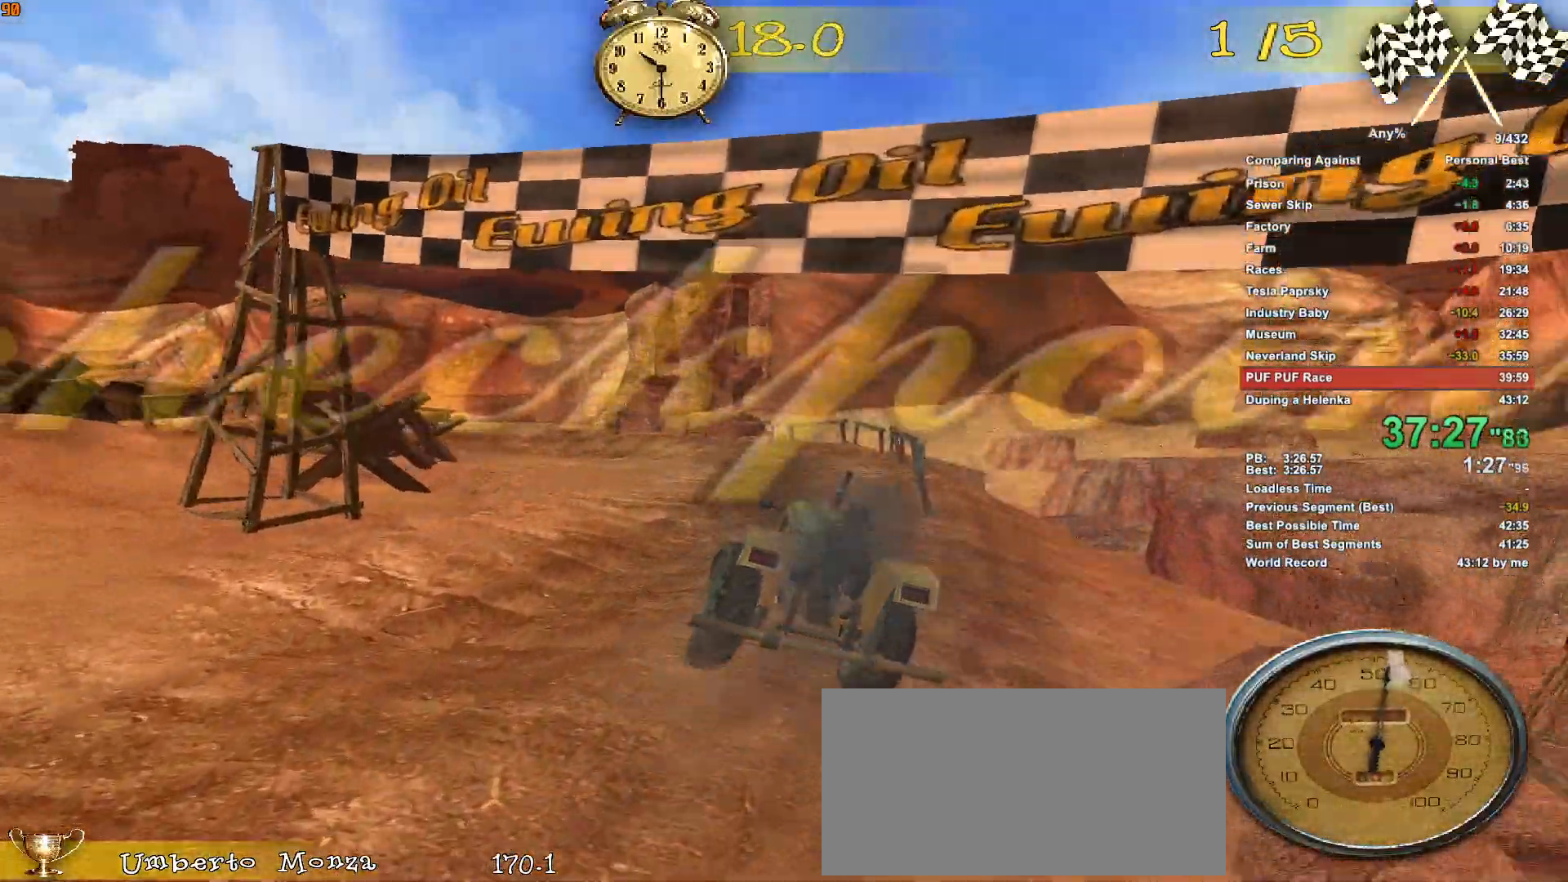
{"keys": ["a"], "mouse": [], "events": [[16, "s", "down"], [166, "s", "up"], [266, "ctrl", "down"], [400, "ctrl", "up"]]}
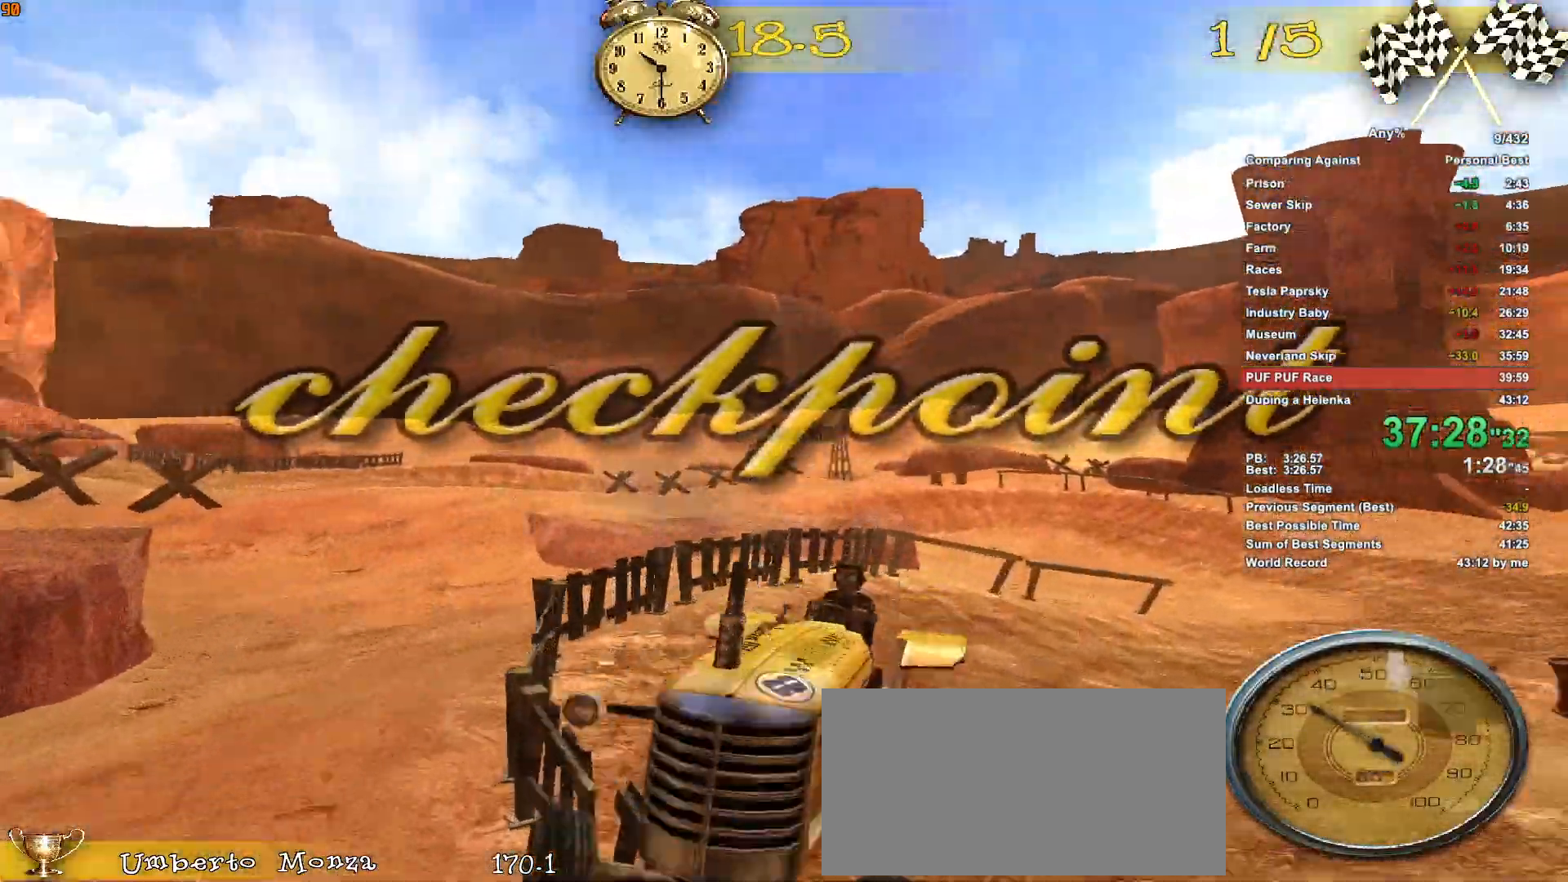
{"keys": ["a", "w"], "mouse": [], "events": [[33, "w", "down"]]}
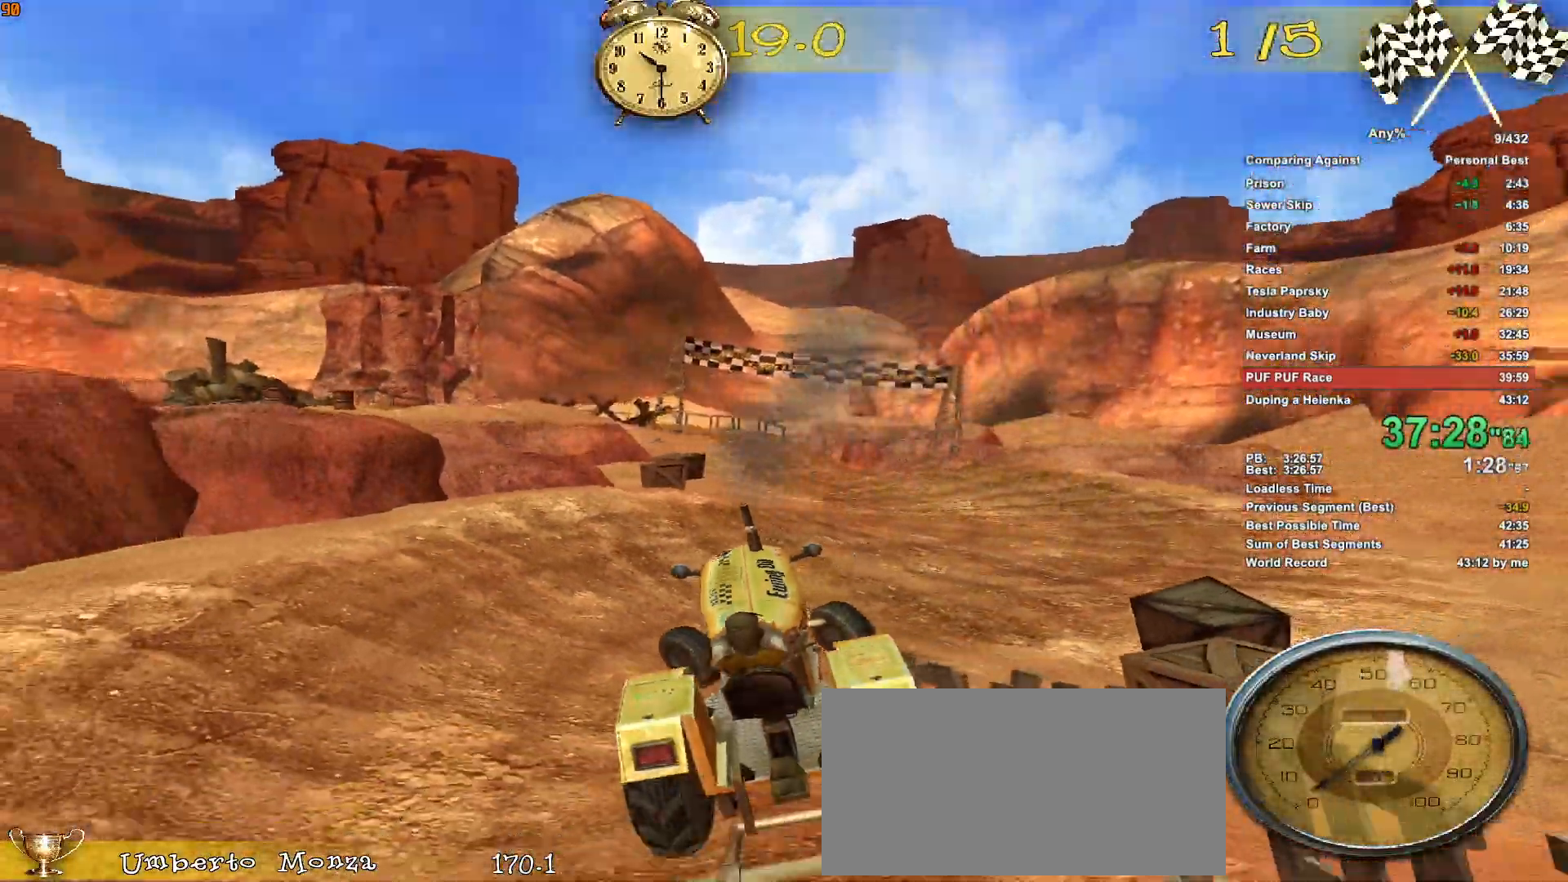
{"keys": ["a"], "mouse": [], "events": [[100, "w", "up"], [250, "w", "down"], [433, "w", "up"]]}
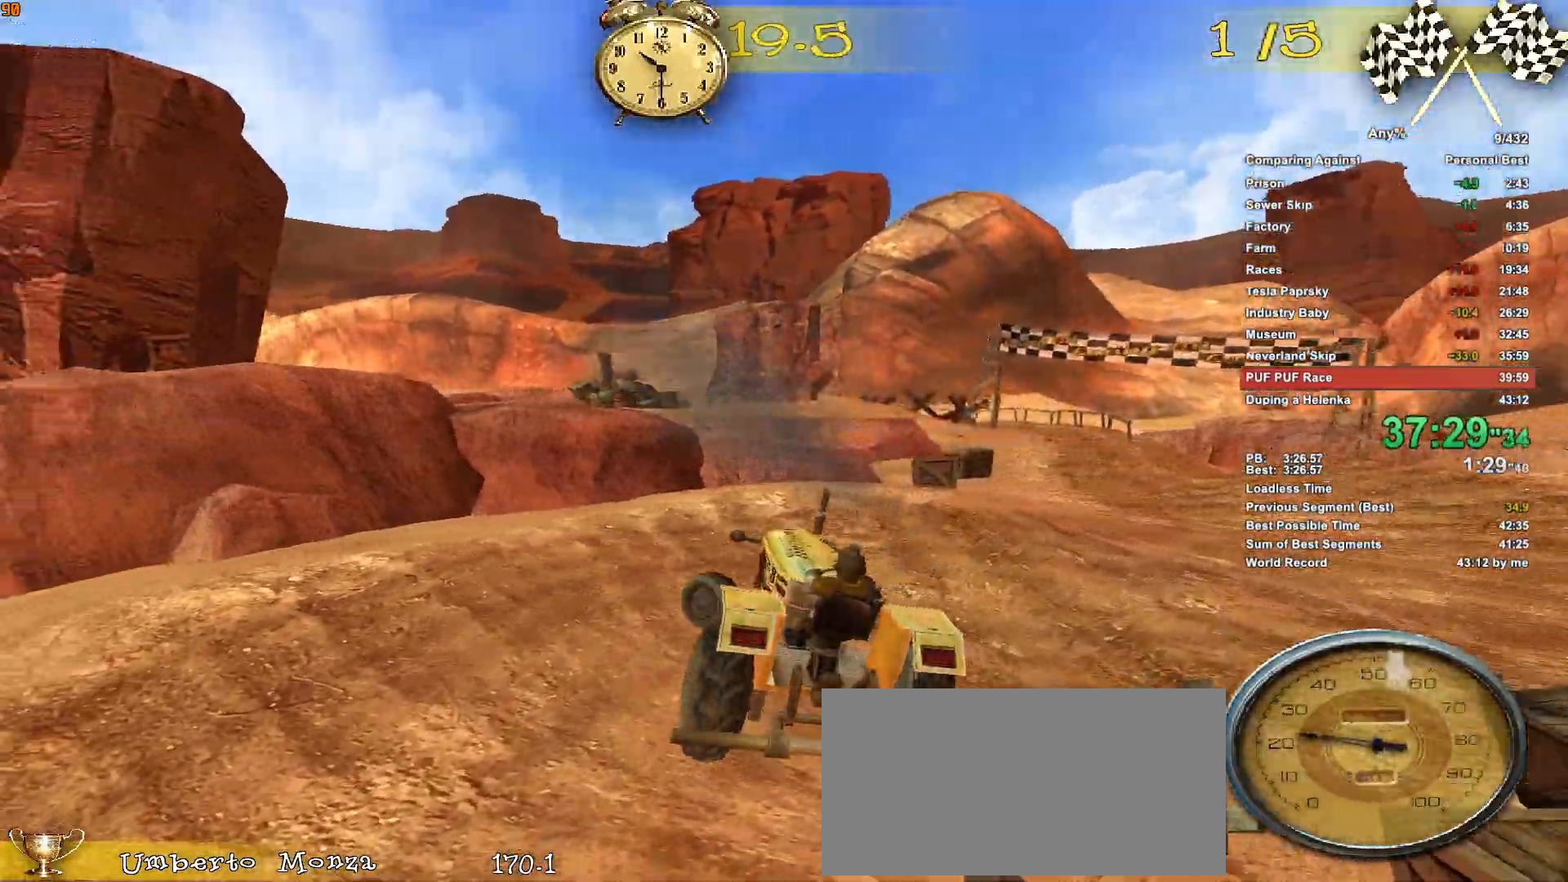
{"keys": ["a", "w"], "mouse": [], "events": [[66, "w", "down"], [216, "w", "up"], [300, "w", "down"], [400, "w", "up"], [483, "w", "down"]]}
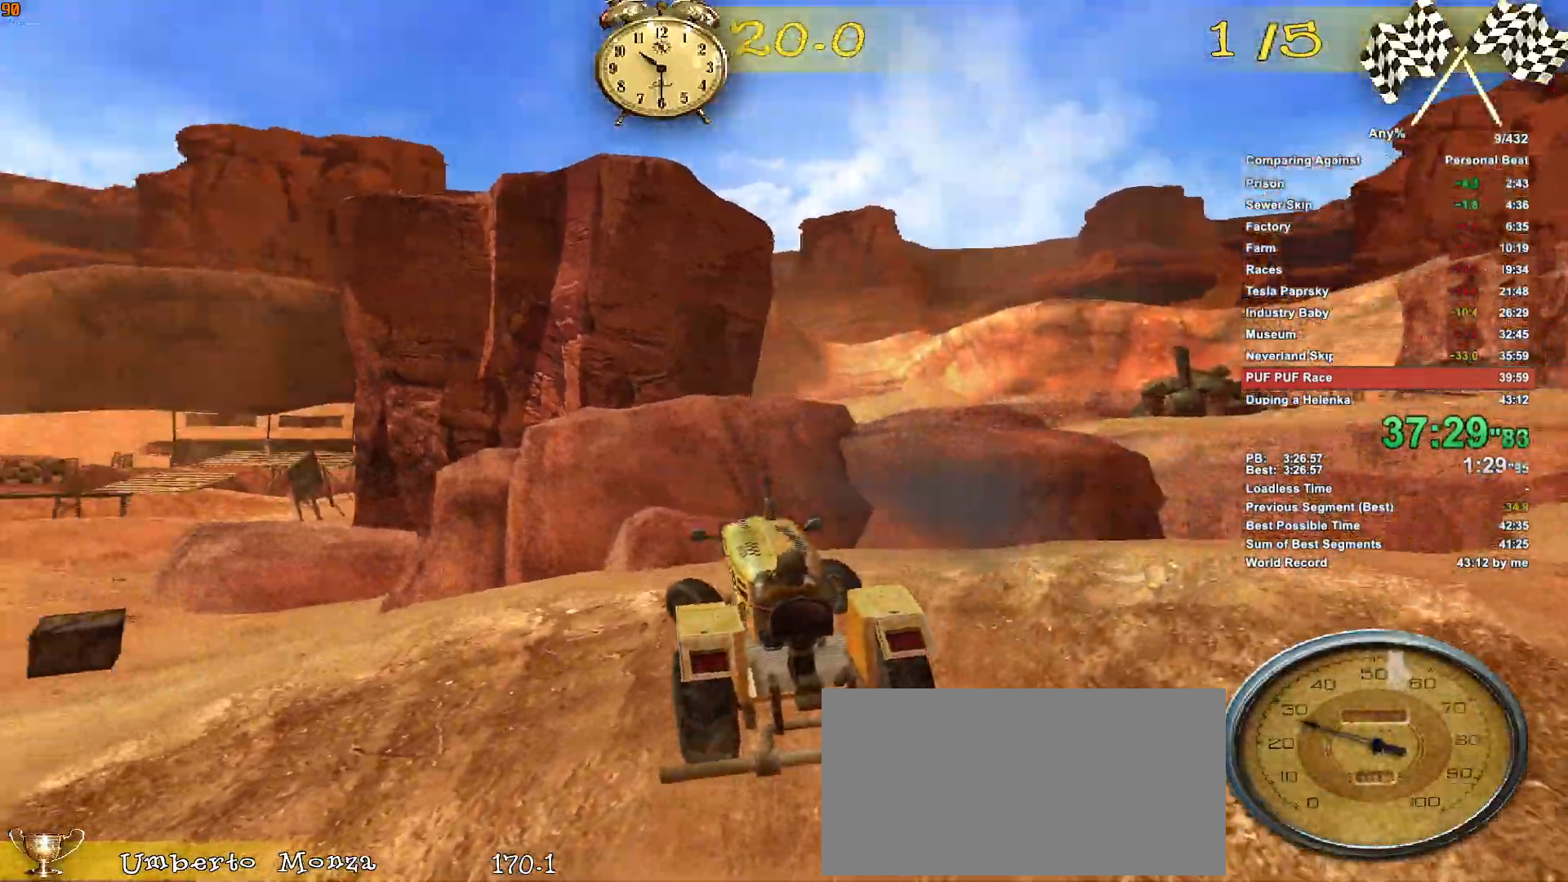
{"keys": ["w"], "mouse": [], "events": [[83, "w", "up"], [233, "w", "down"], [366, "a", "up"]]}
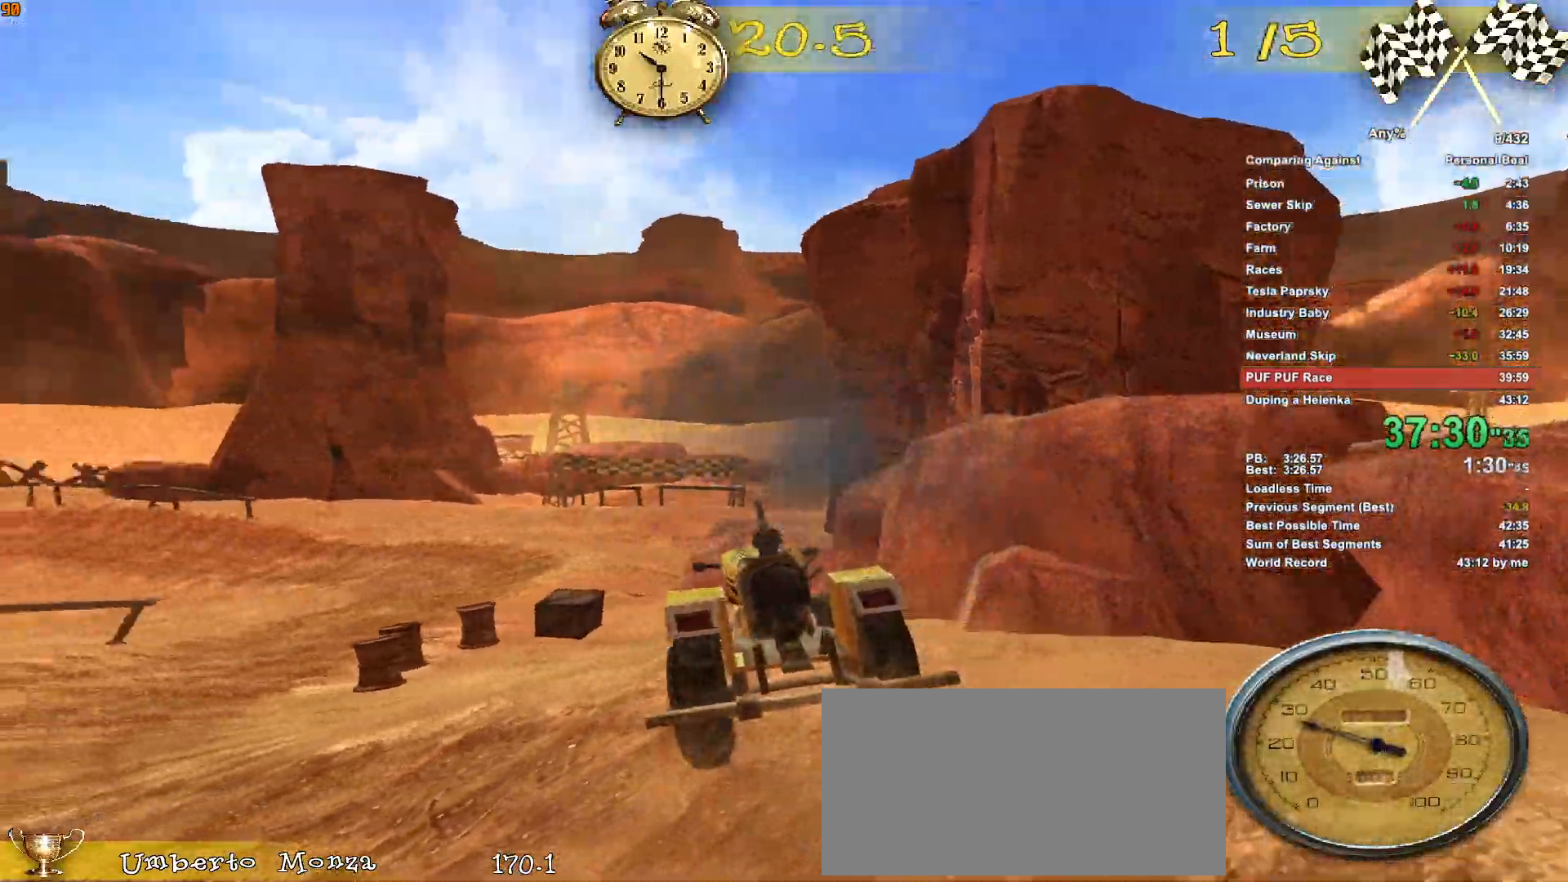
{"keys": ["w"], "mouse": [], "events": [[100, "a", "down"], [150, "a", "up"]]}
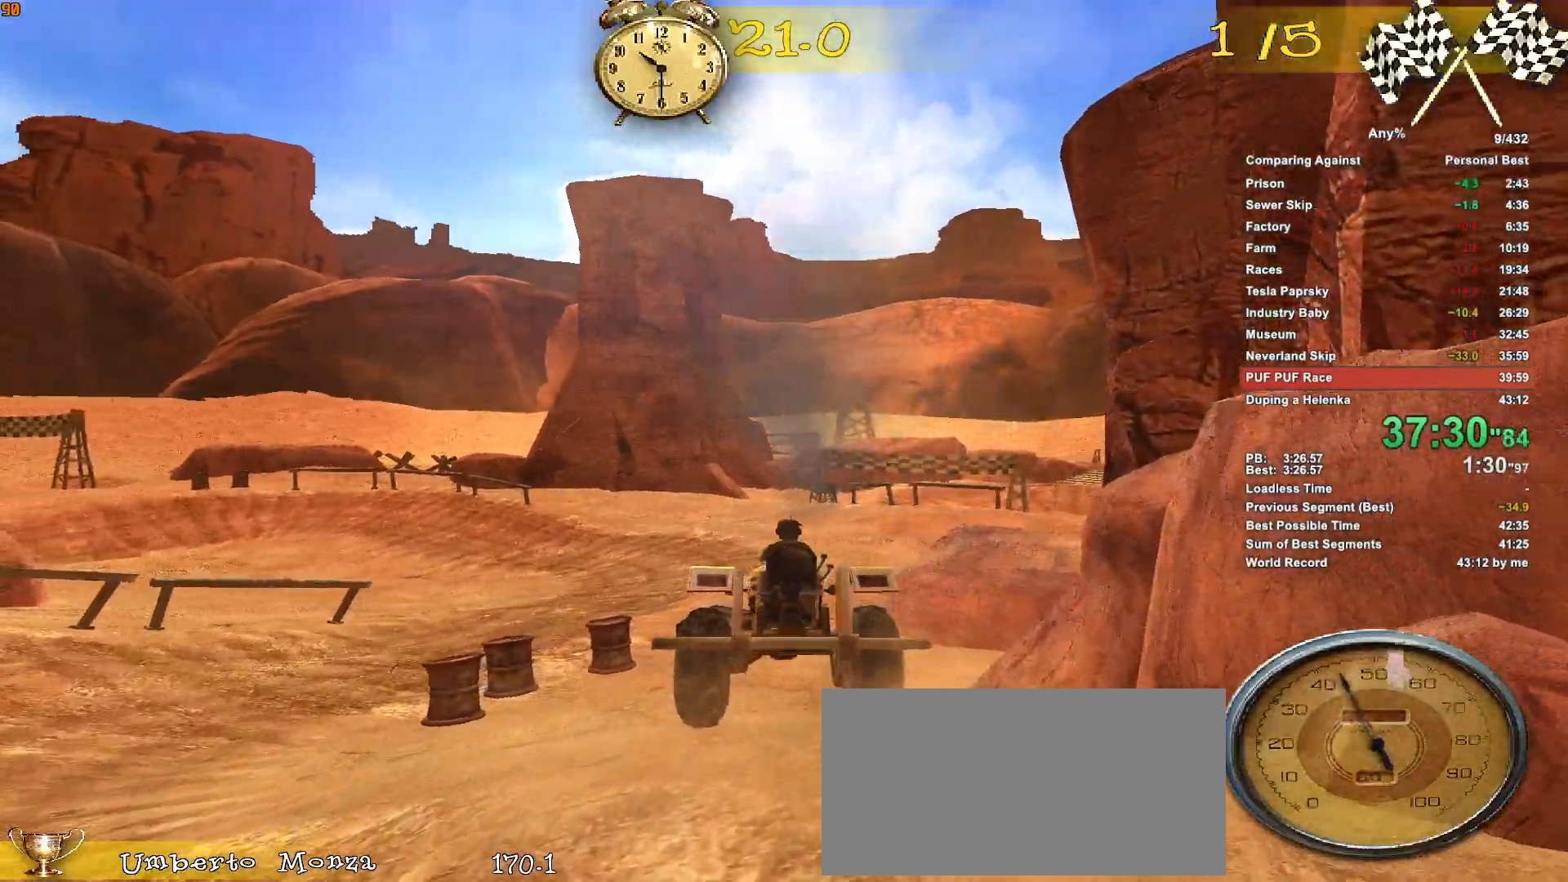
{"keys": [], "mouse": [], "events": [[266, "d", "down"], [400, "d", "up"], [400, "w", "up"]]}
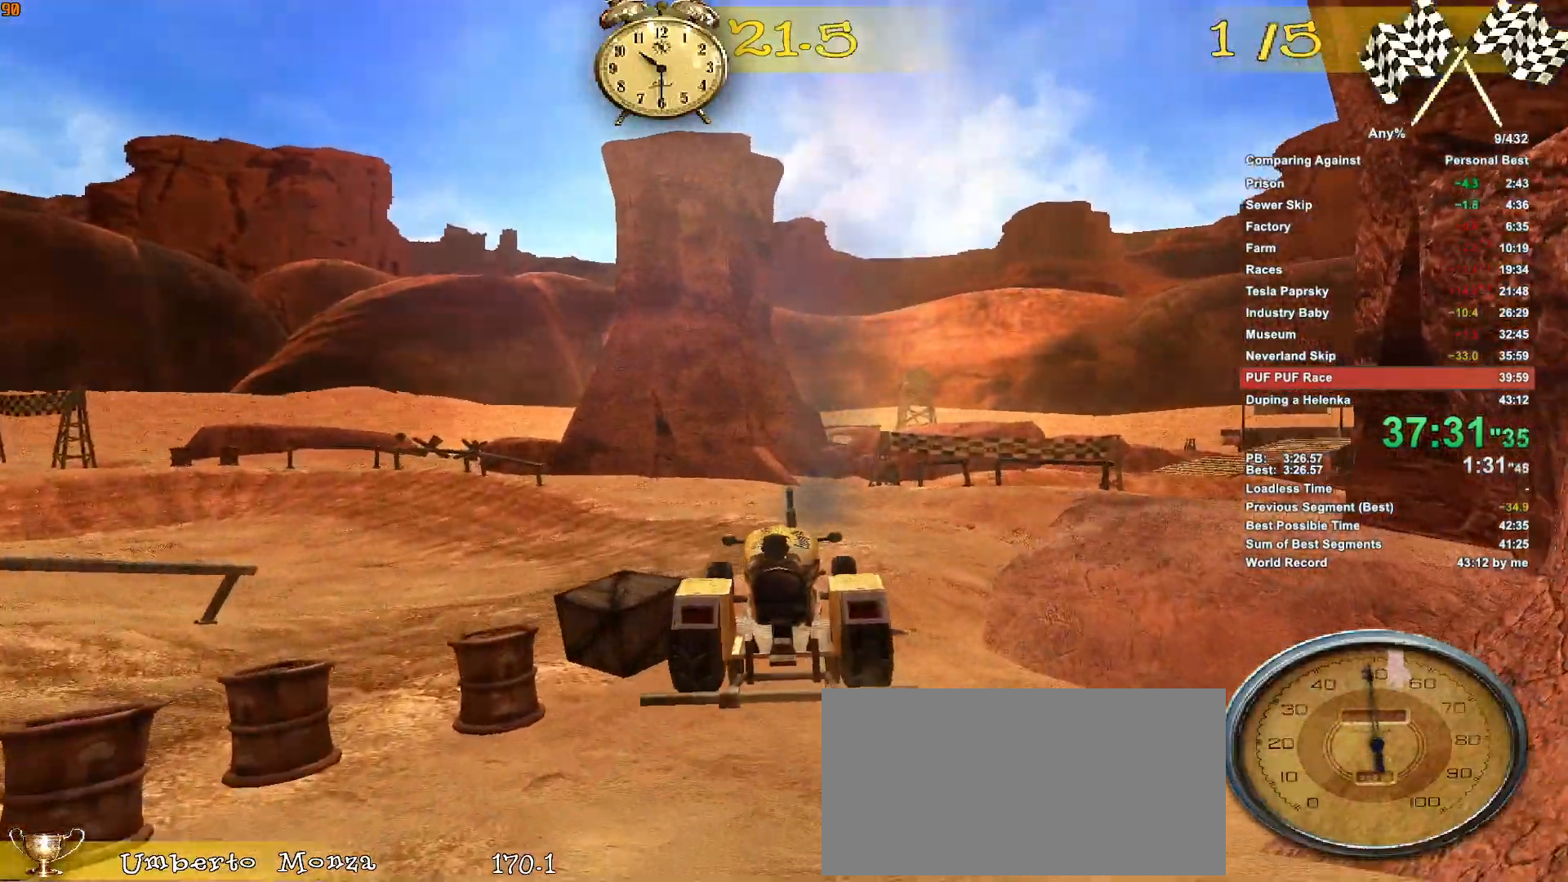
{"keys": ["d", "w"], "mouse": [], "events": [[83, "d", "down"], [233, "d", "up"], [233, "w", "down"], [416, "d", "down"]]}
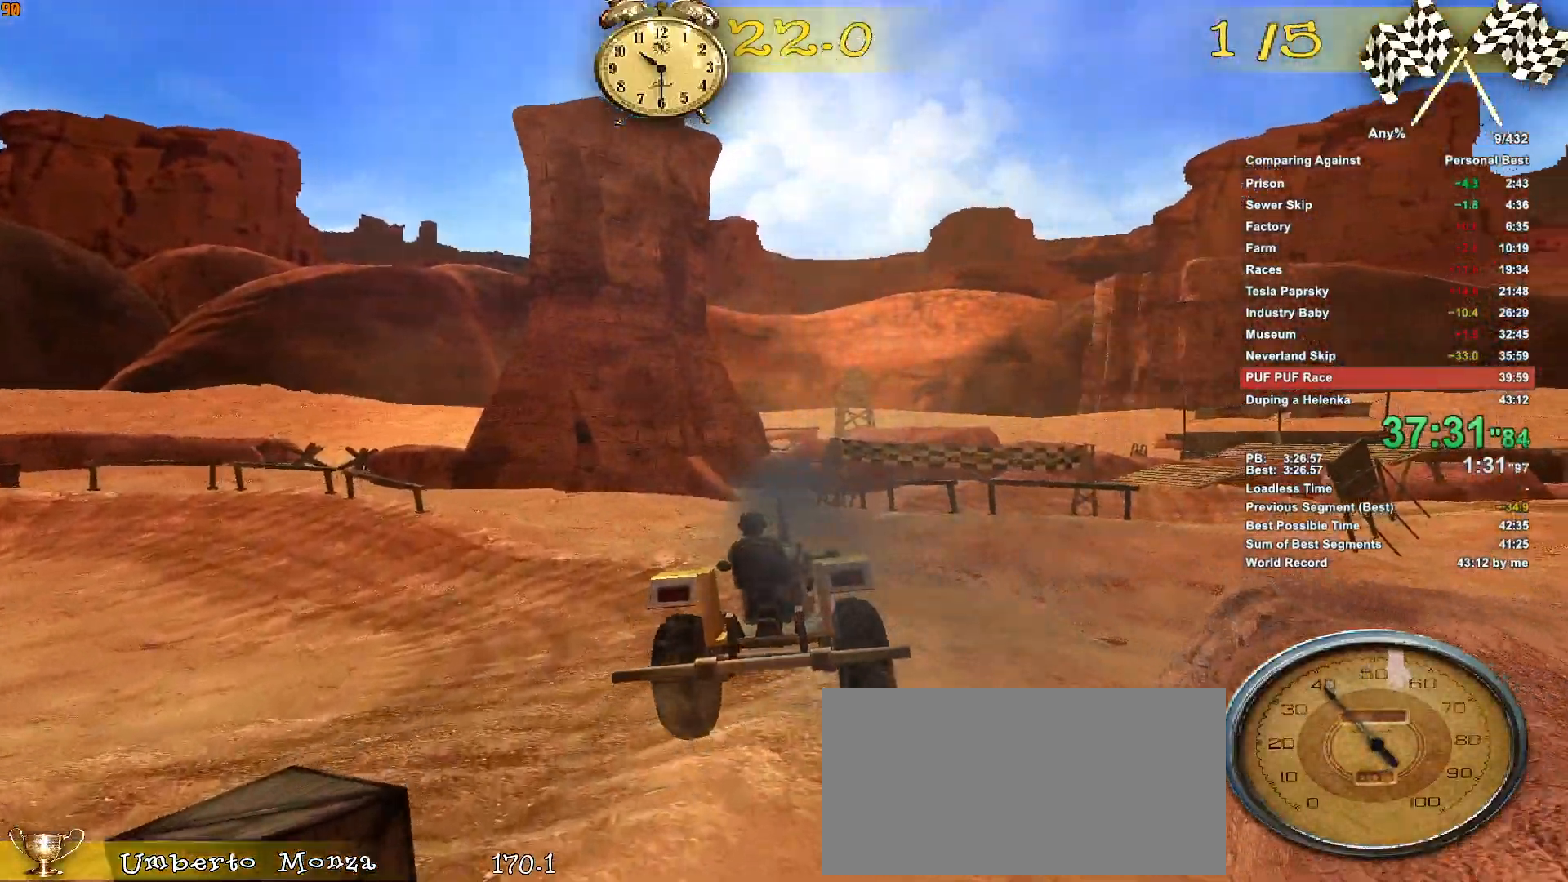
{"keys": ["d", "w"], "mouse": [], "events": [[16, "d", "up"], [150, "d", "down"], [250, "d", "up"], [383, "d", "down"]]}
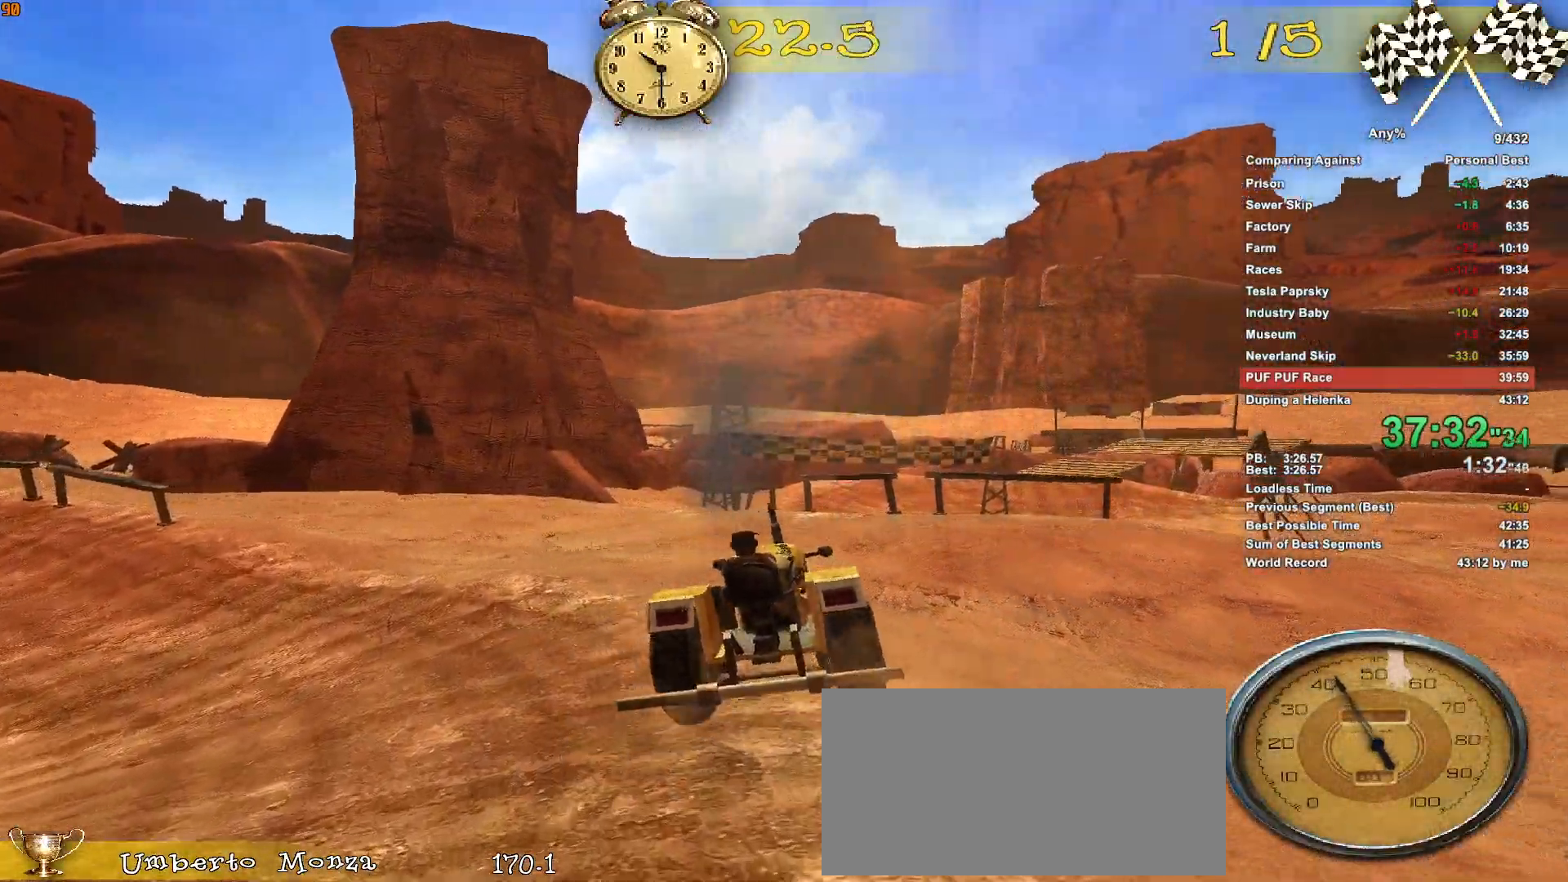
{"keys": [], "mouse": [], "events": [[33, "d", "up"], [166, "d", "down"], [250, "d", "up"], [350, "d", "down"], [350, "w", "up"], [450, "d", "up"]]}
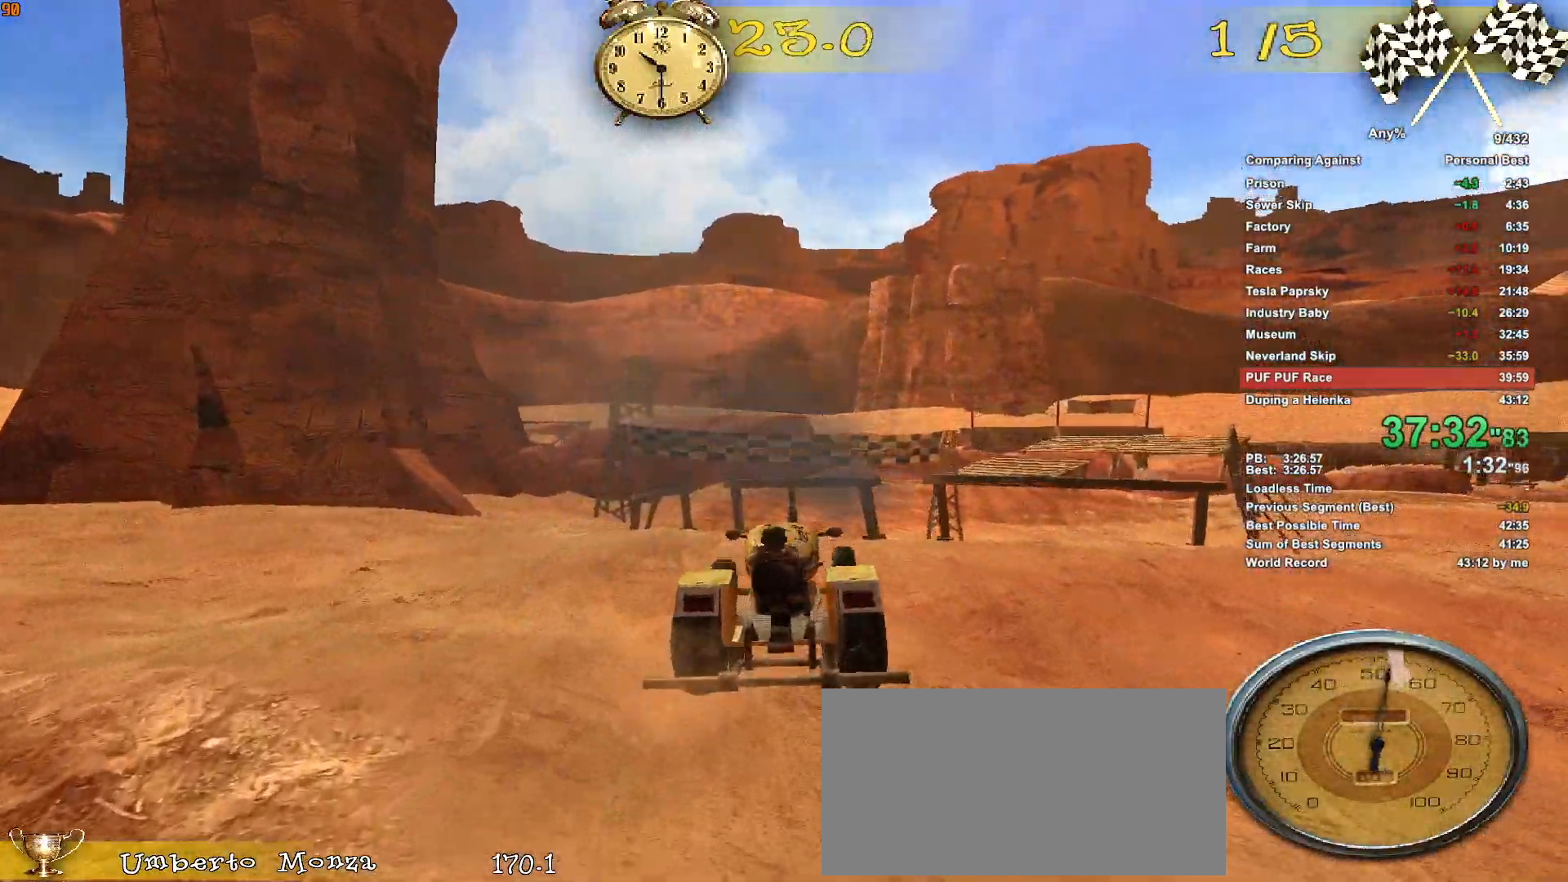
{"keys": ["w"], "mouse": [], "events": [[33, "s", "down"], [133, "s", "up"], [283, "a", "down"], [366, "a", "up"], [366, "w", "down"]]}
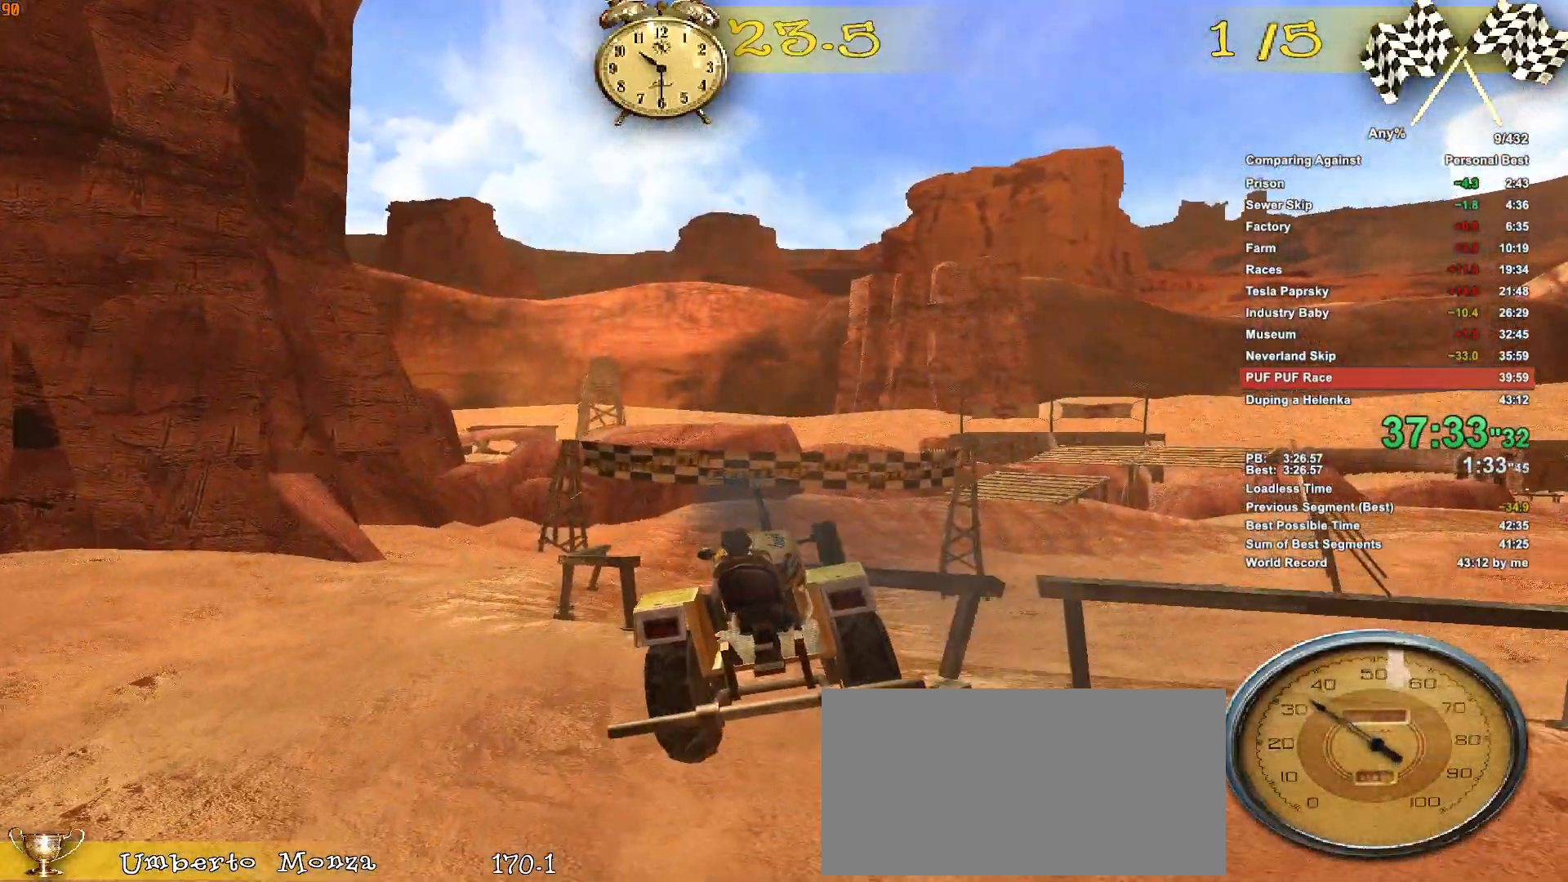
{"keys": ["w"], "mouse": [], "events": [[16, "a", "down"], [50, "a", "up"], [50, "w", "up"], [200, "w", "down"], [250, "a", "down"], [383, "a", "up"]]}
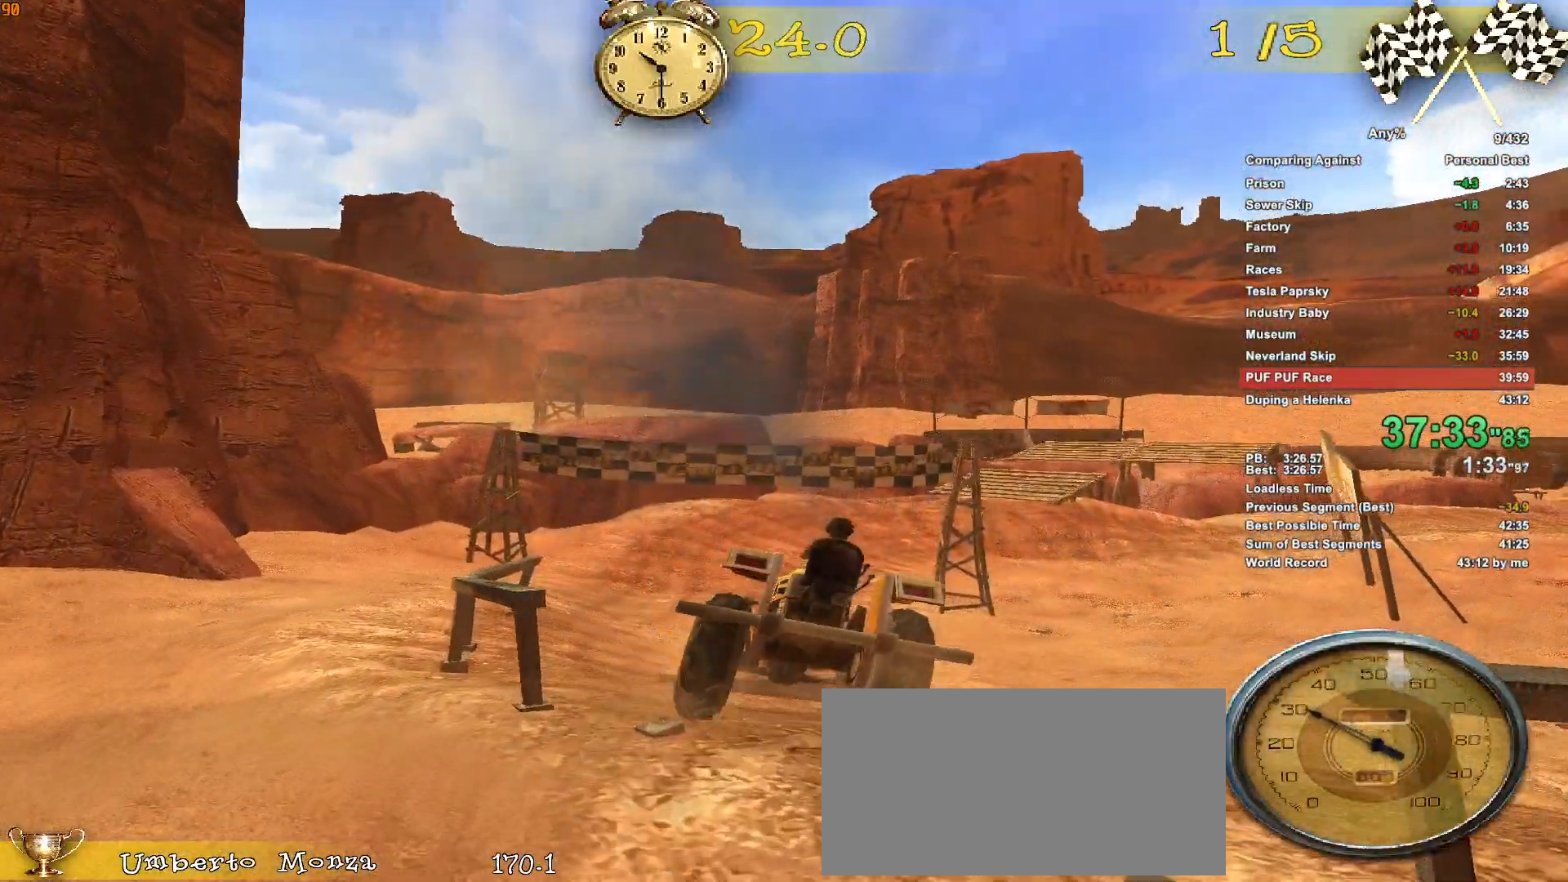
{"keys": ["d", "w"], "mouse": [], "events": [[450, "d", "down"]]}
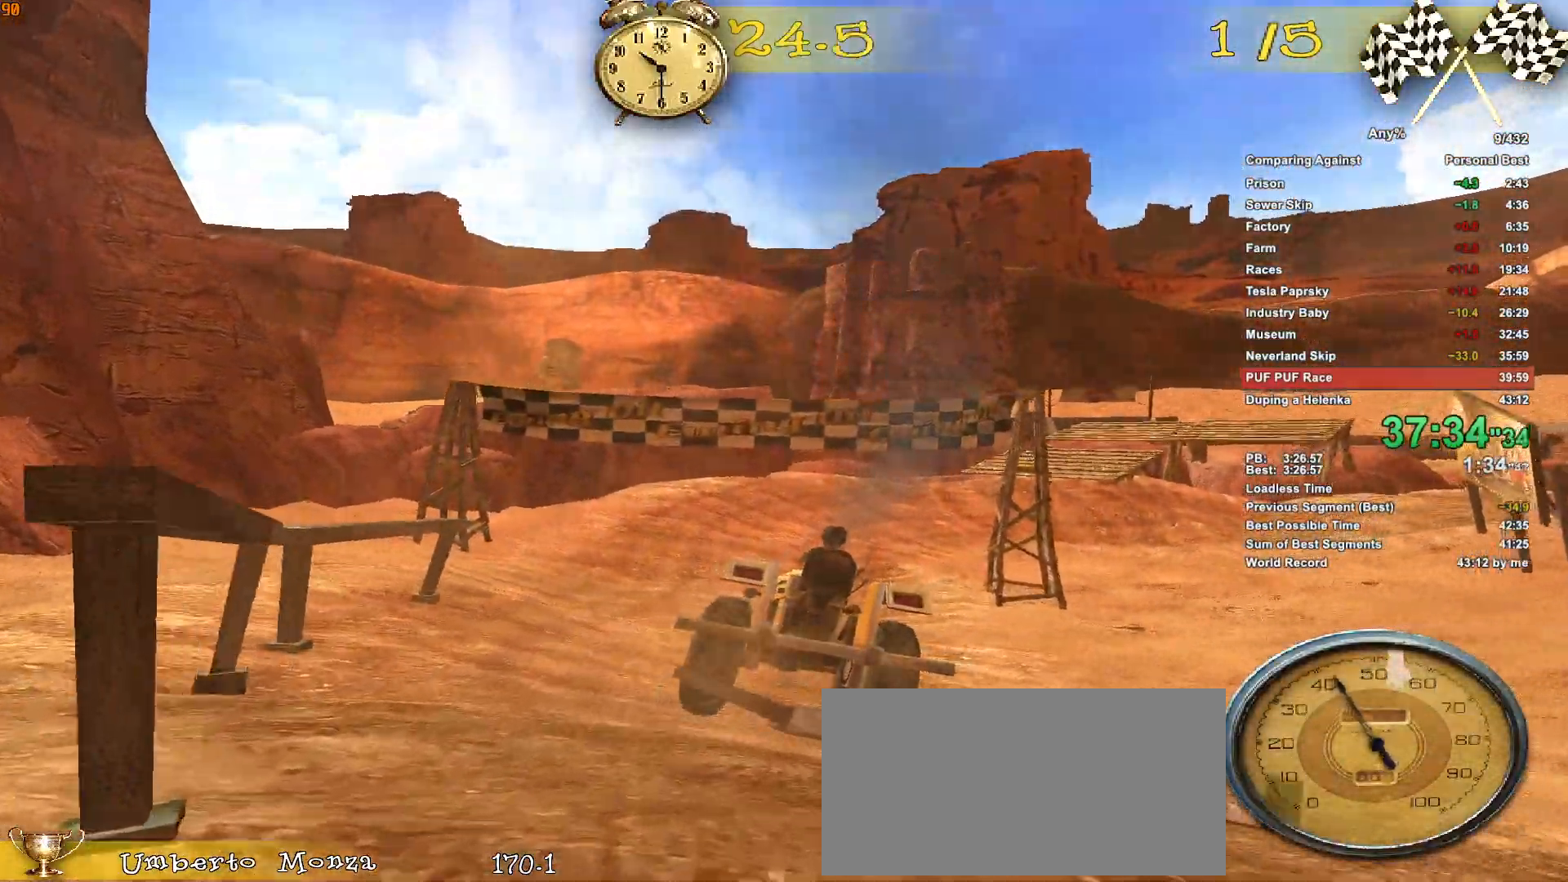
{"keys": ["d", "w"], "mouse": [], "events": [[183, "d", "up"], [316, "d", "down"]]}
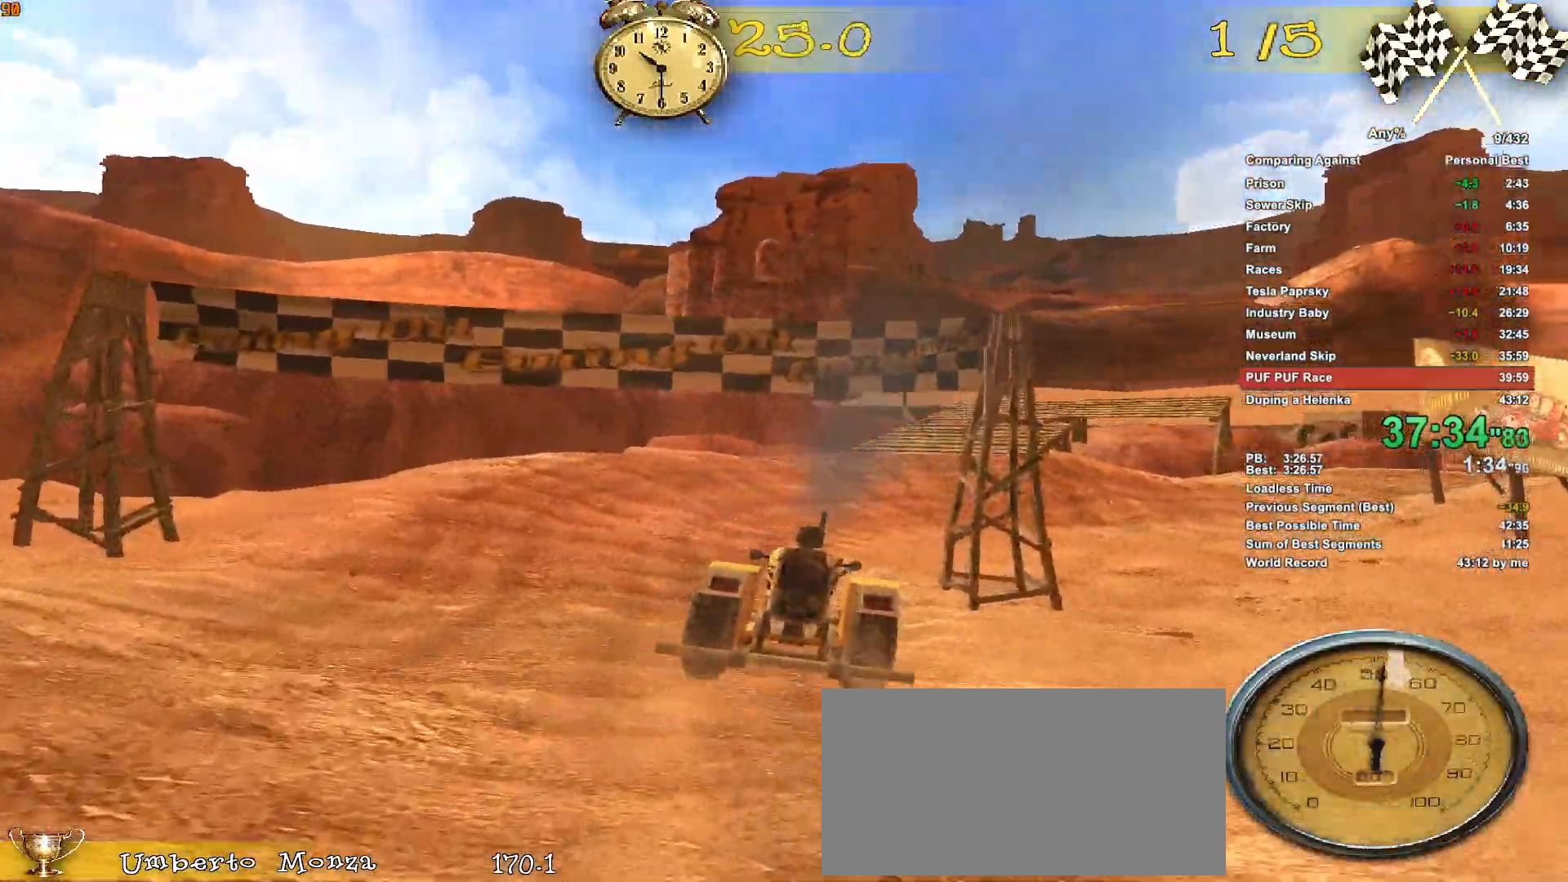
{"keys": ["w"], "mouse": [], "events": [[50, "d", "up"], [200, "d", "down"], [483, "d", "up"]]}
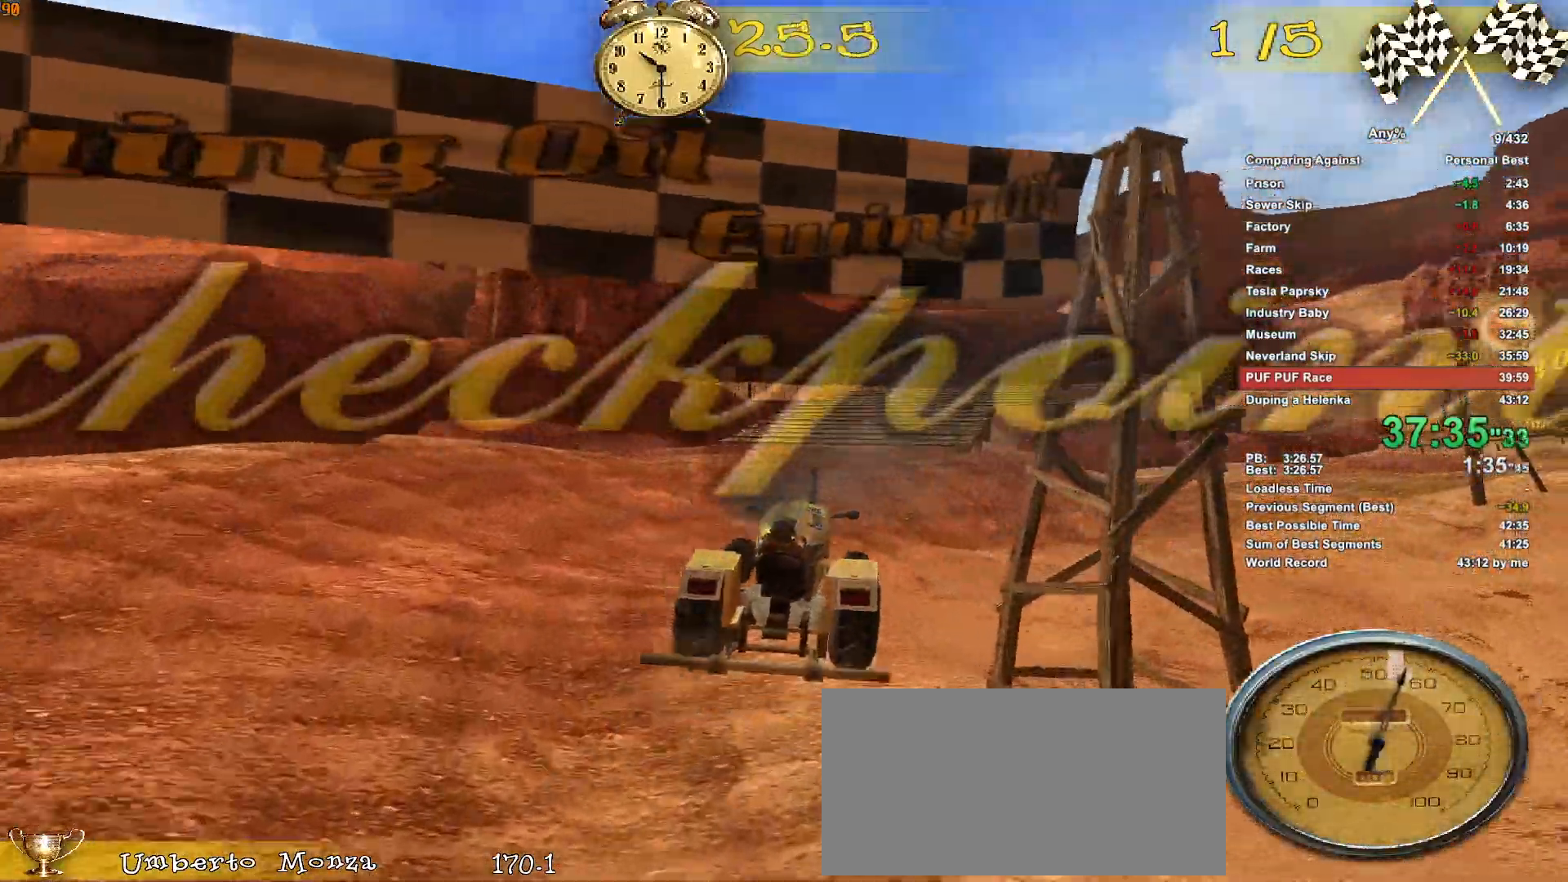
{"keys": ["w"], "mouse": [], "events": [[116, "d", "down"], [266, "d", "up"]]}